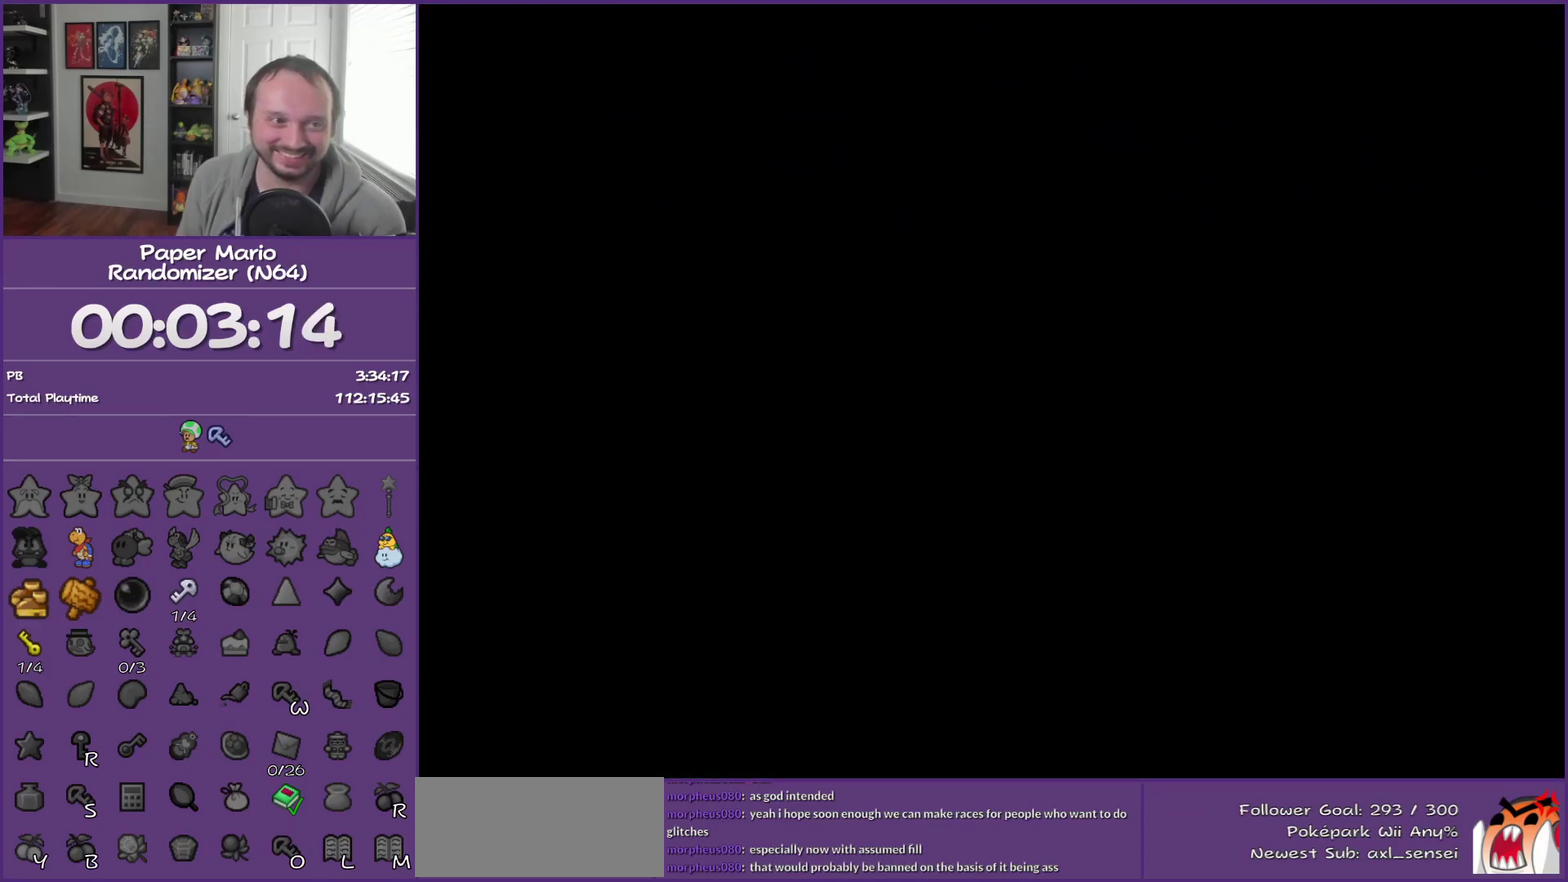
Gameplay with a controller (Nintendo layout); each line is a JSON object with the inputs held at the frame after it. "events" lists button and stick changes between this image and that frame as [ms after this image, input, new state], when the widget could be followed in between. This overlay highlights the sticks when they move; stick clicks (L3) are not distinguishable. Not read: L3 R3.
{"buttons": [], "left_stick": "right", "events": [[400, "Z", "down"], [500, "Z", "up"]]}
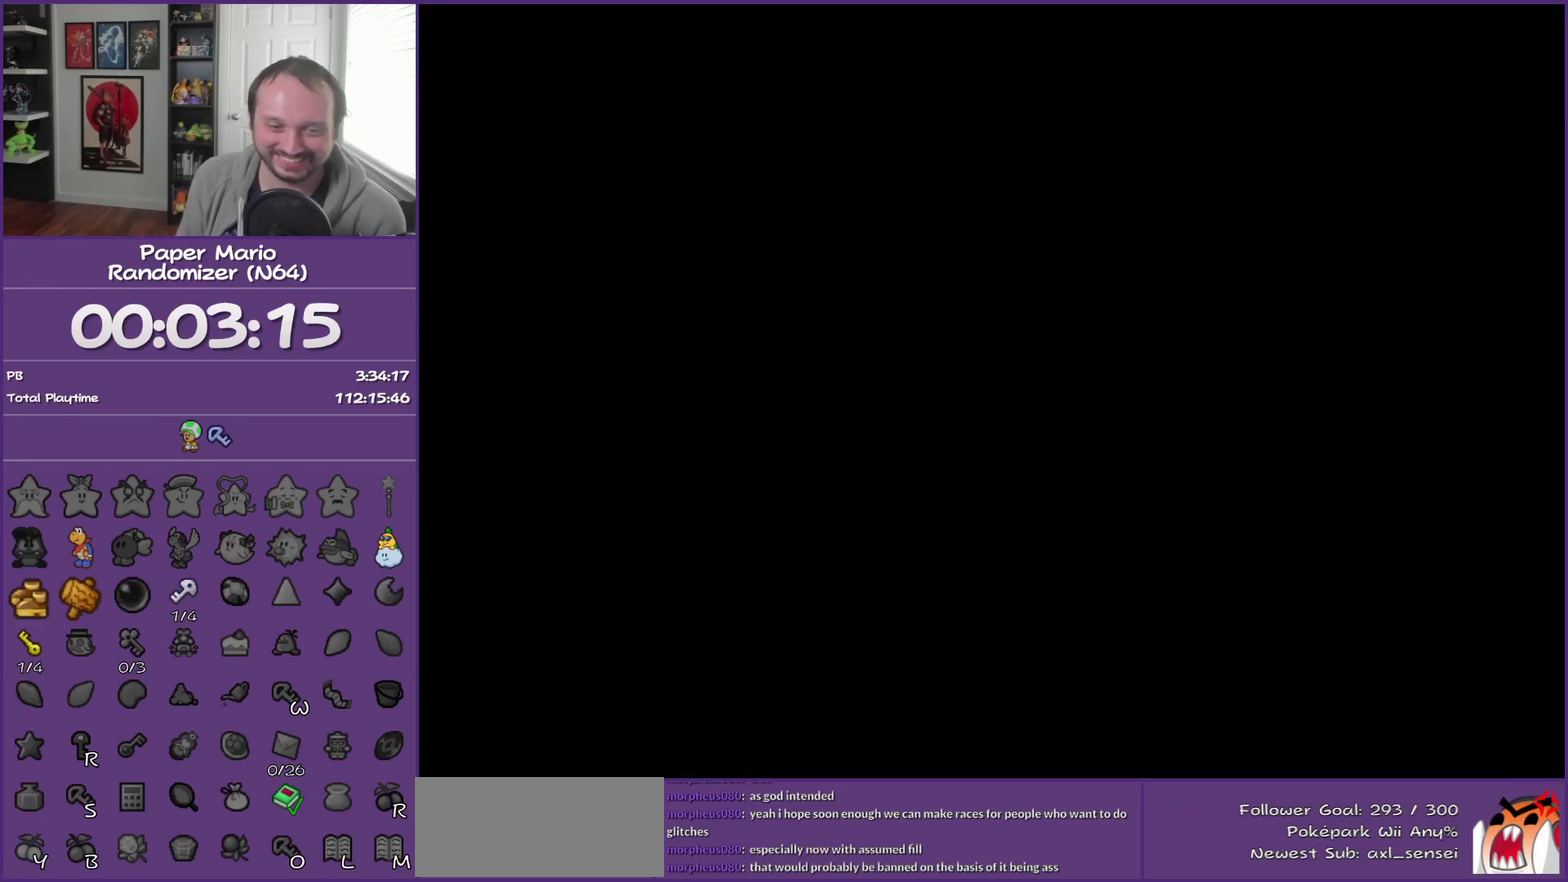
{"buttons": ["Z"], "left_stick": "right", "events": [[150, "Z", "down"], [217, "Z", "up"], [300, "Z", "down"], [400, "Z", "up"], [500, "Z", "down"]]}
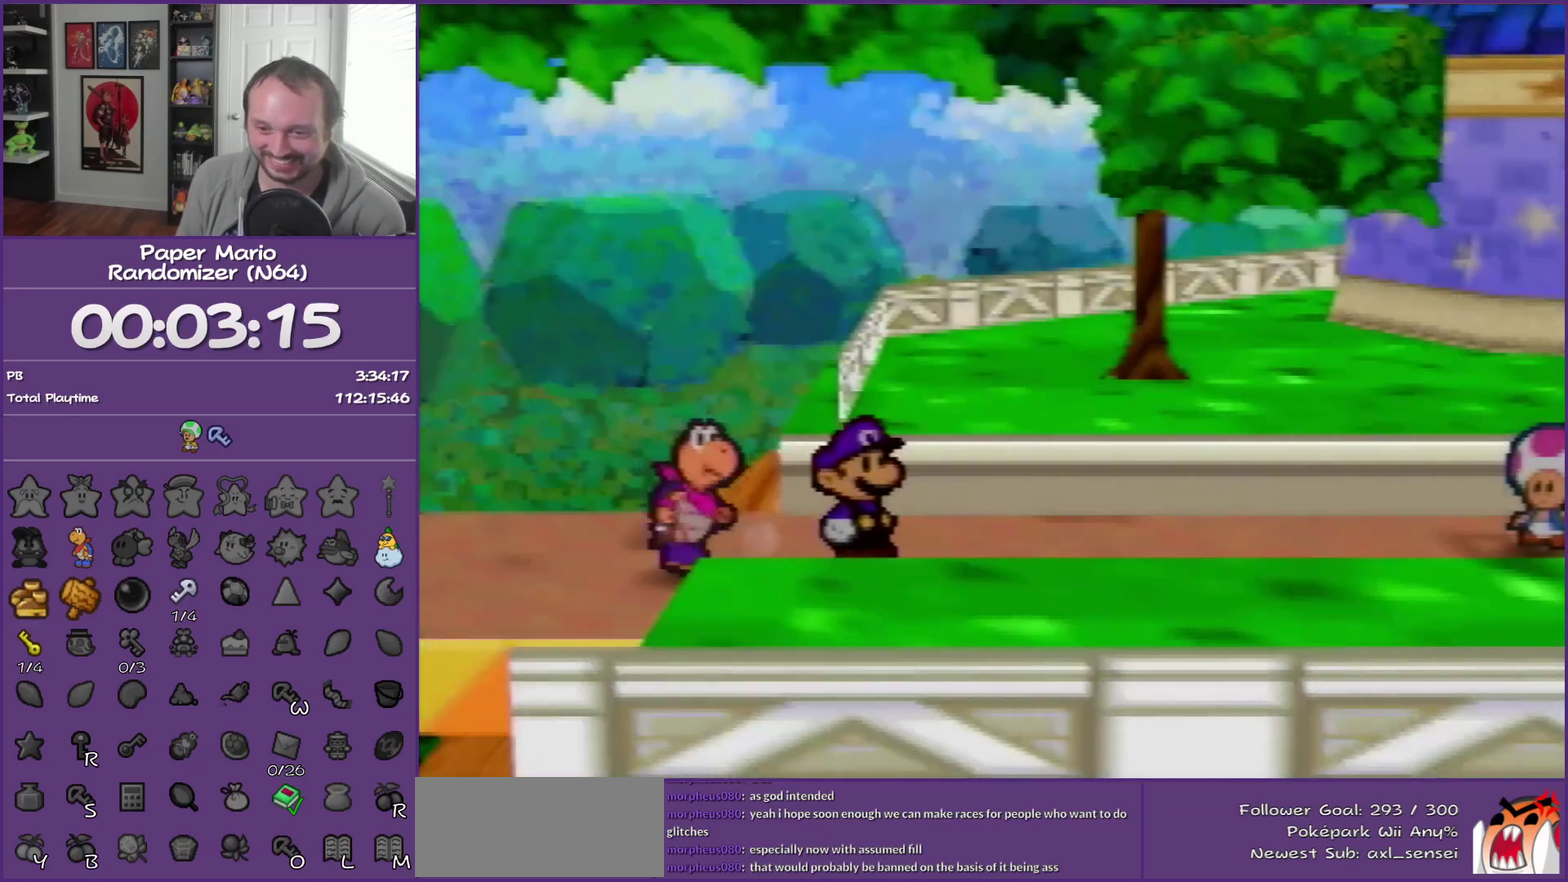
{"buttons": ["Z"], "left_stick": "right", "events": [[83, "Z", "up"], [183, "Z", "down"], [267, "Z", "up"], [367, "Z", "down"]]}
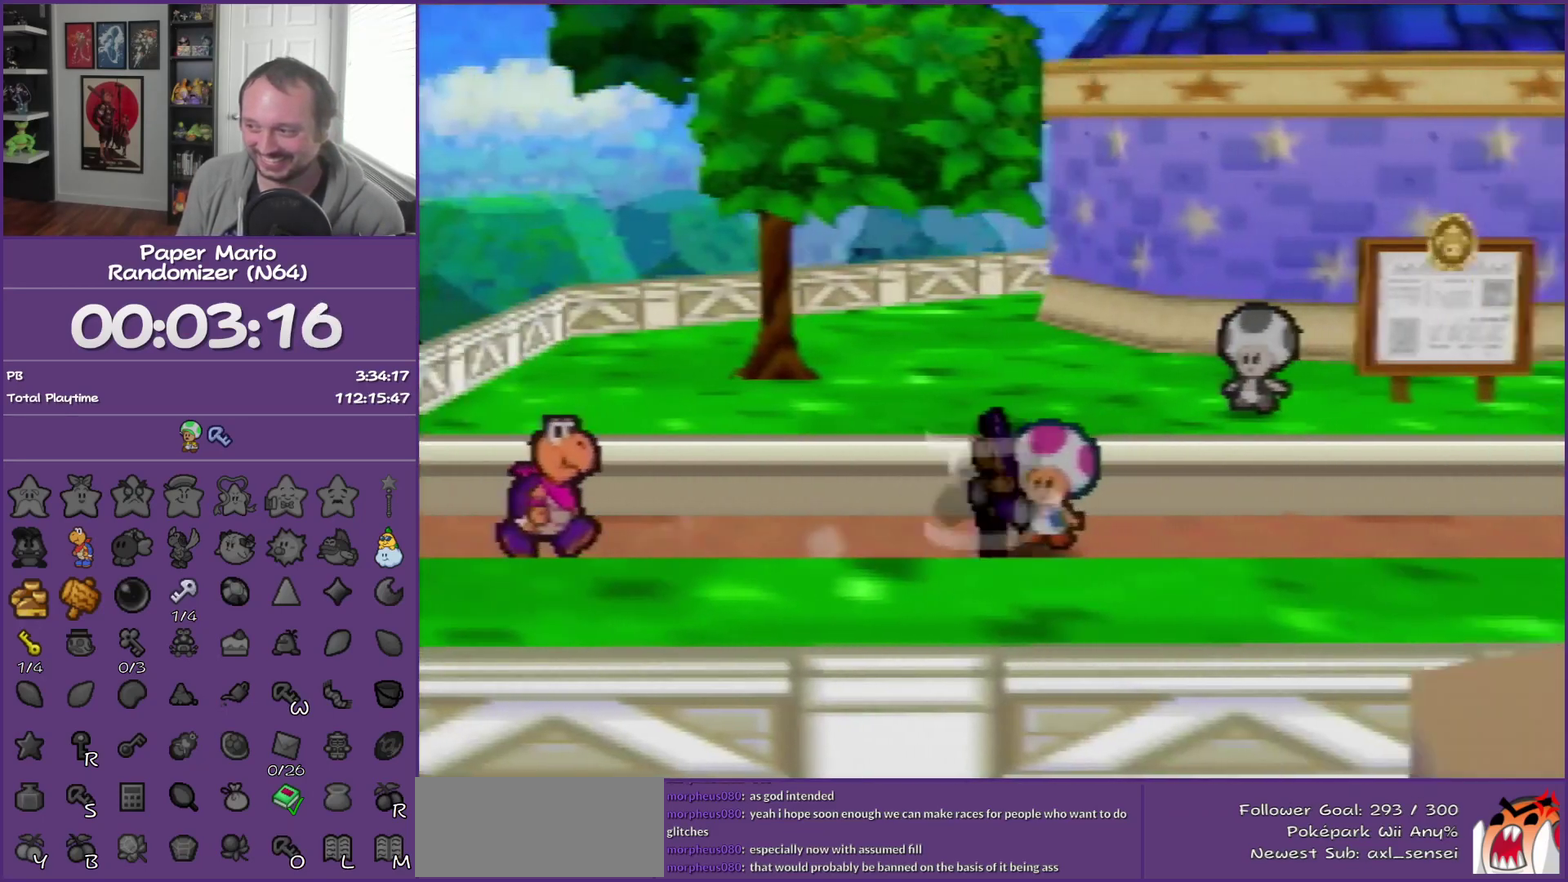
{"buttons": [], "left_stick": "right", "events": [[17, "Z", "up"], [217, "A", "down"], [300, "A", "up"]]}
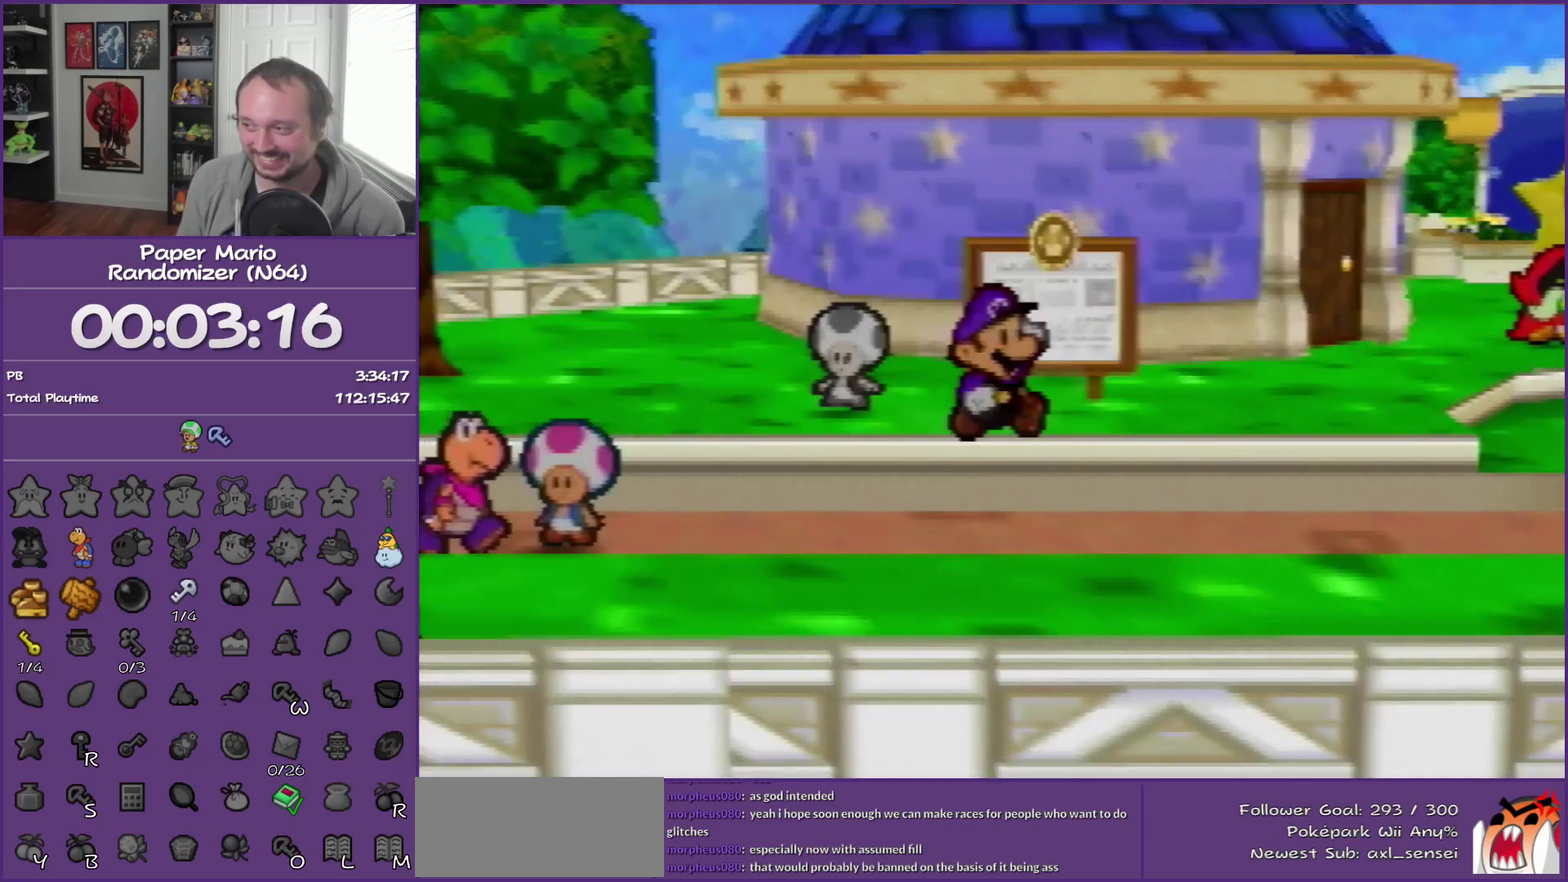
{"buttons": ["Z"], "left_stick": "right", "events": [[217, "Z", "down"]]}
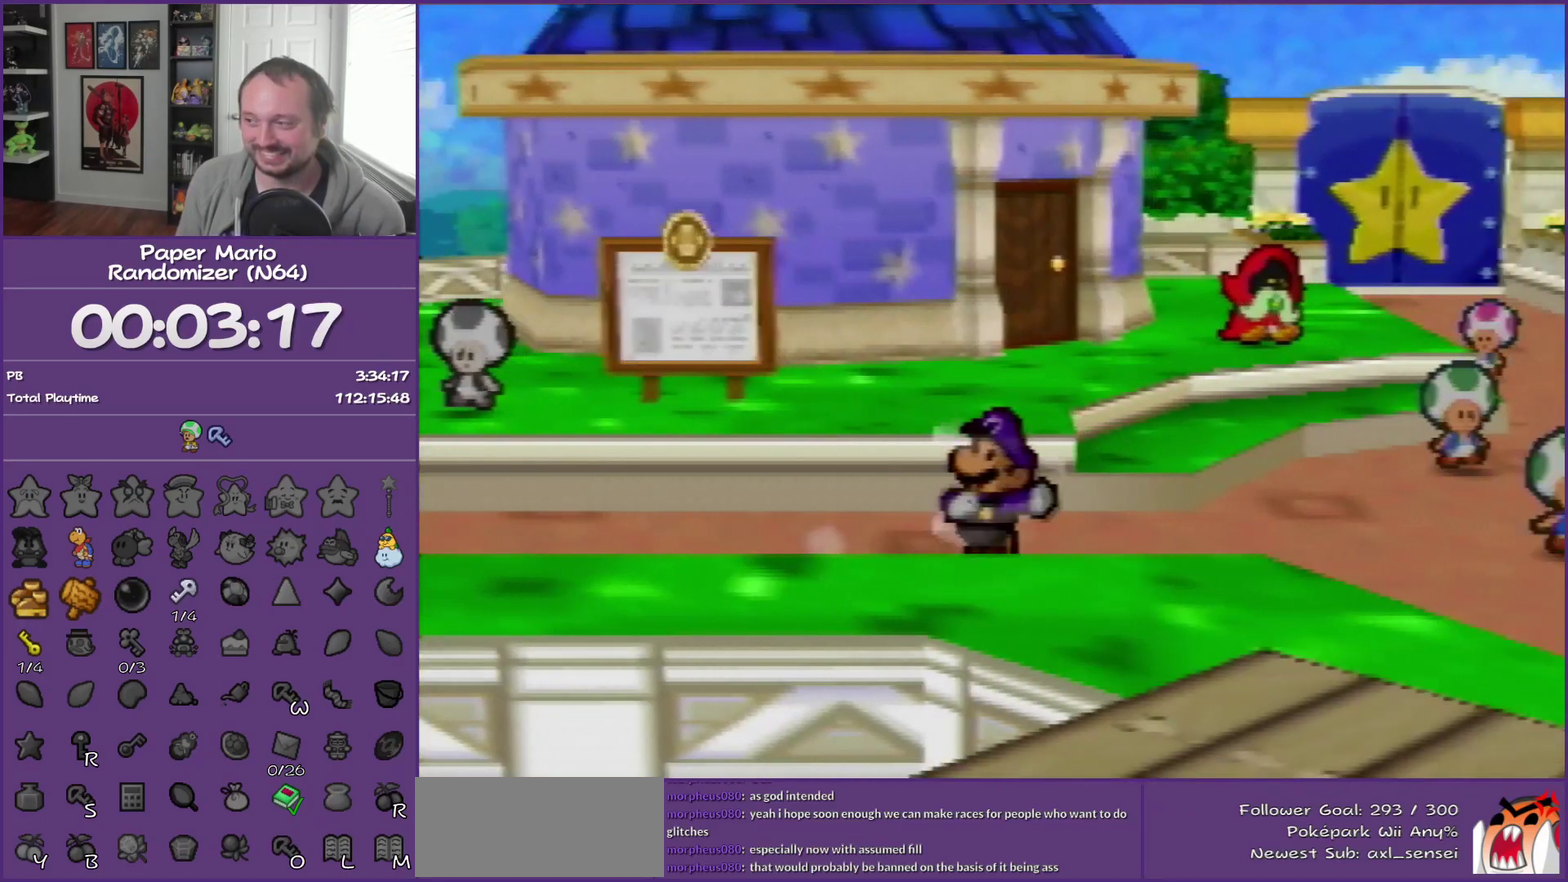
{"buttons": [], "left_stick": "right", "events": [[83, "Z", "up"], [400, "A", "down"], [467, "A", "up"]]}
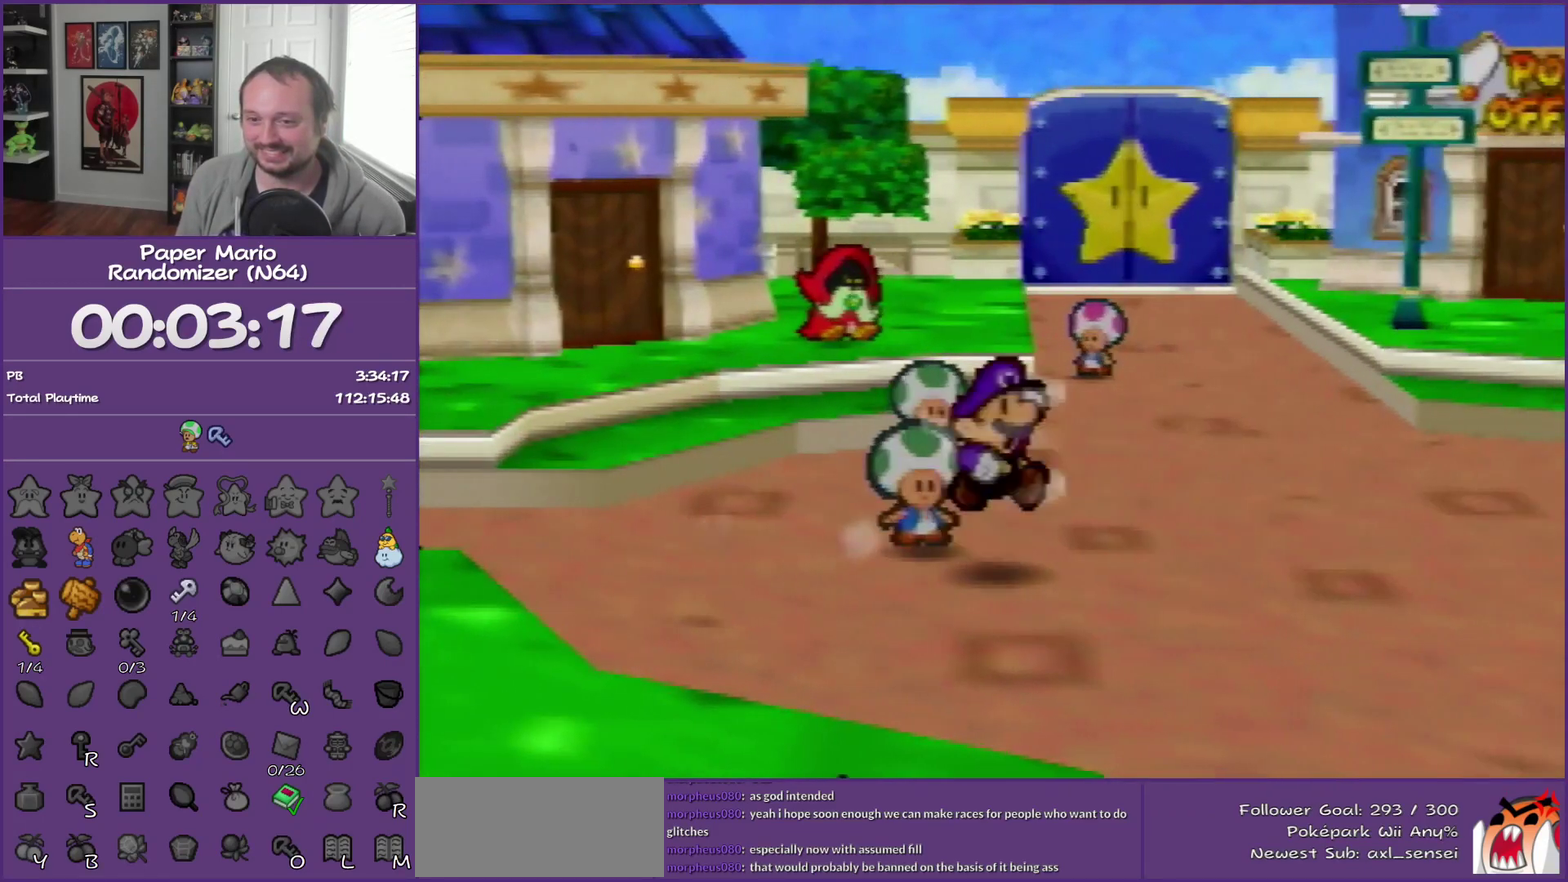
{"buttons": [], "left_stick": "up-right", "events": [[117, "left_stick", "up-right"]]}
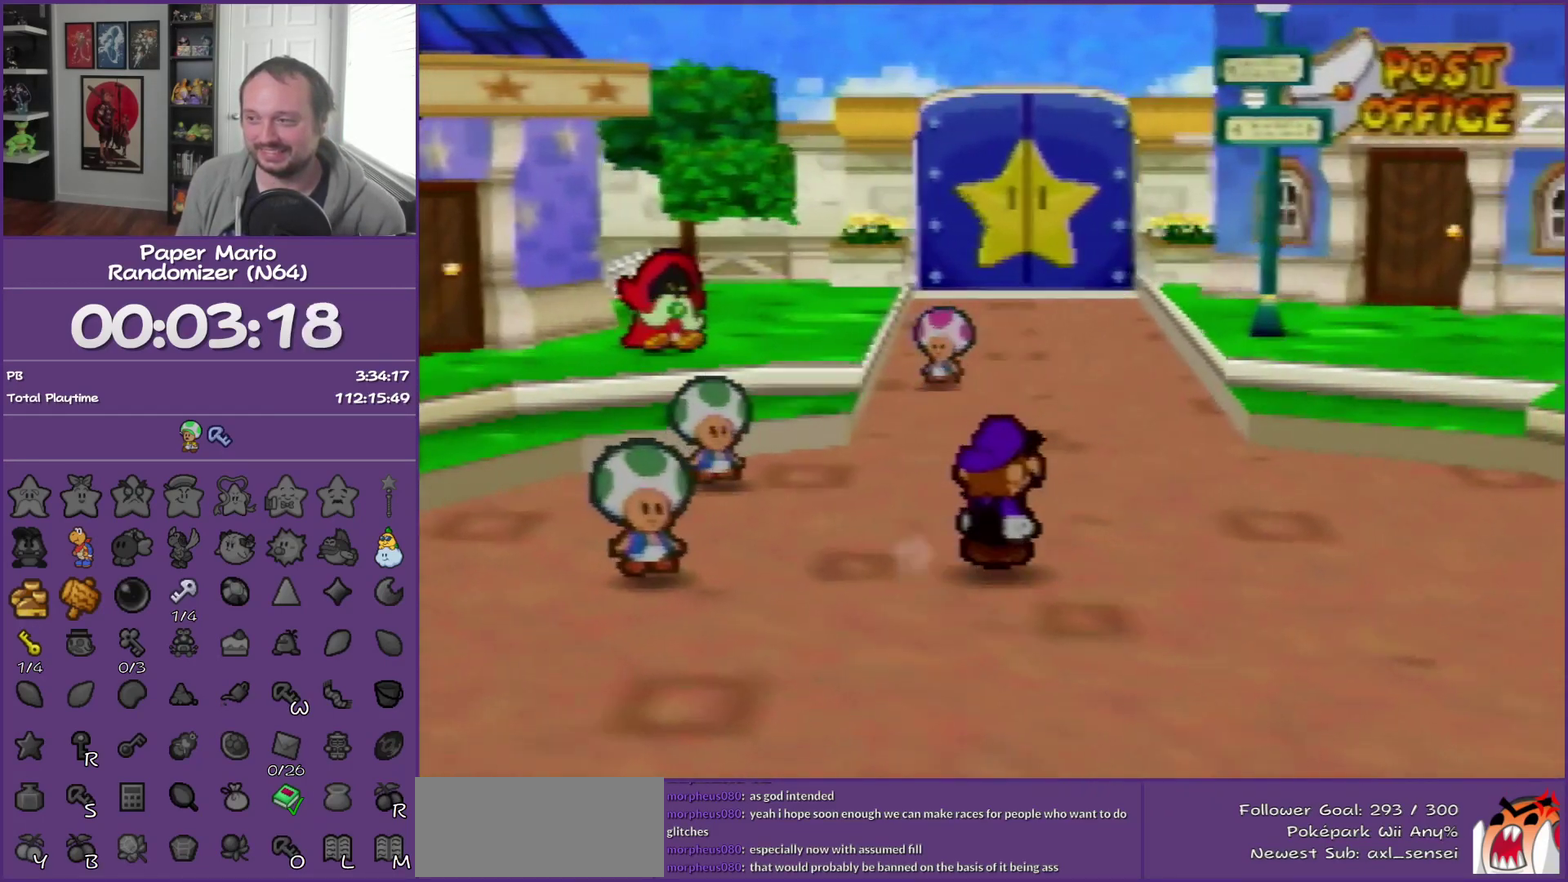
{"buttons": ["Z"], "left_stick": "right", "events": [[83, "left_stick", "right"], [333, "Z", "down"]]}
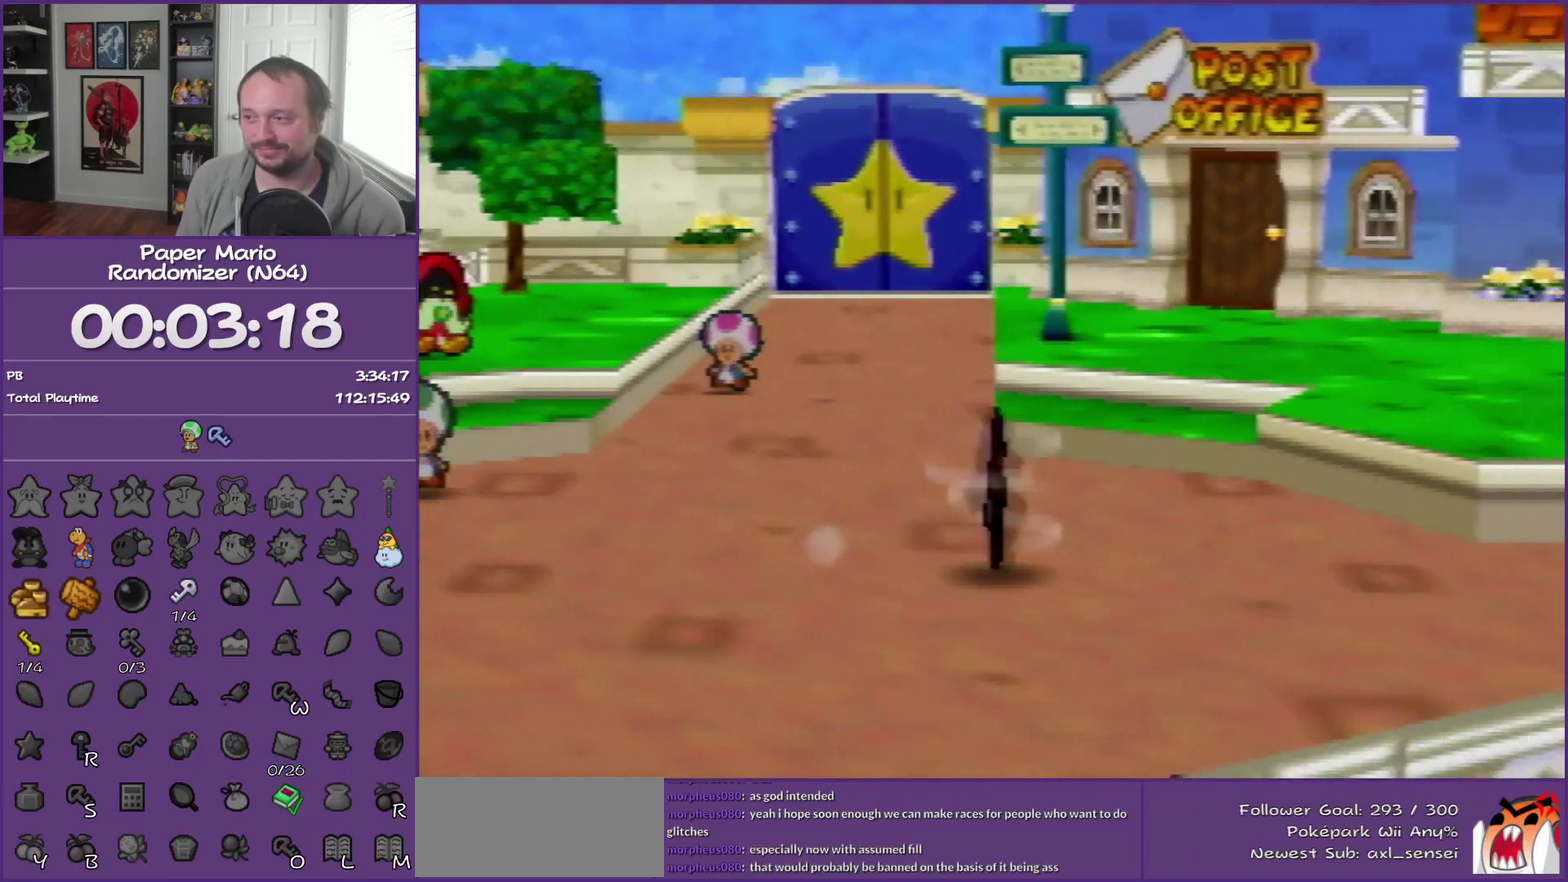
{"buttons": [], "left_stick": "up-right", "events": [[83, "Z", "up"], [400, "A", "down"], [450, "left_stick", "up-right"], [483, "A", "up"]]}
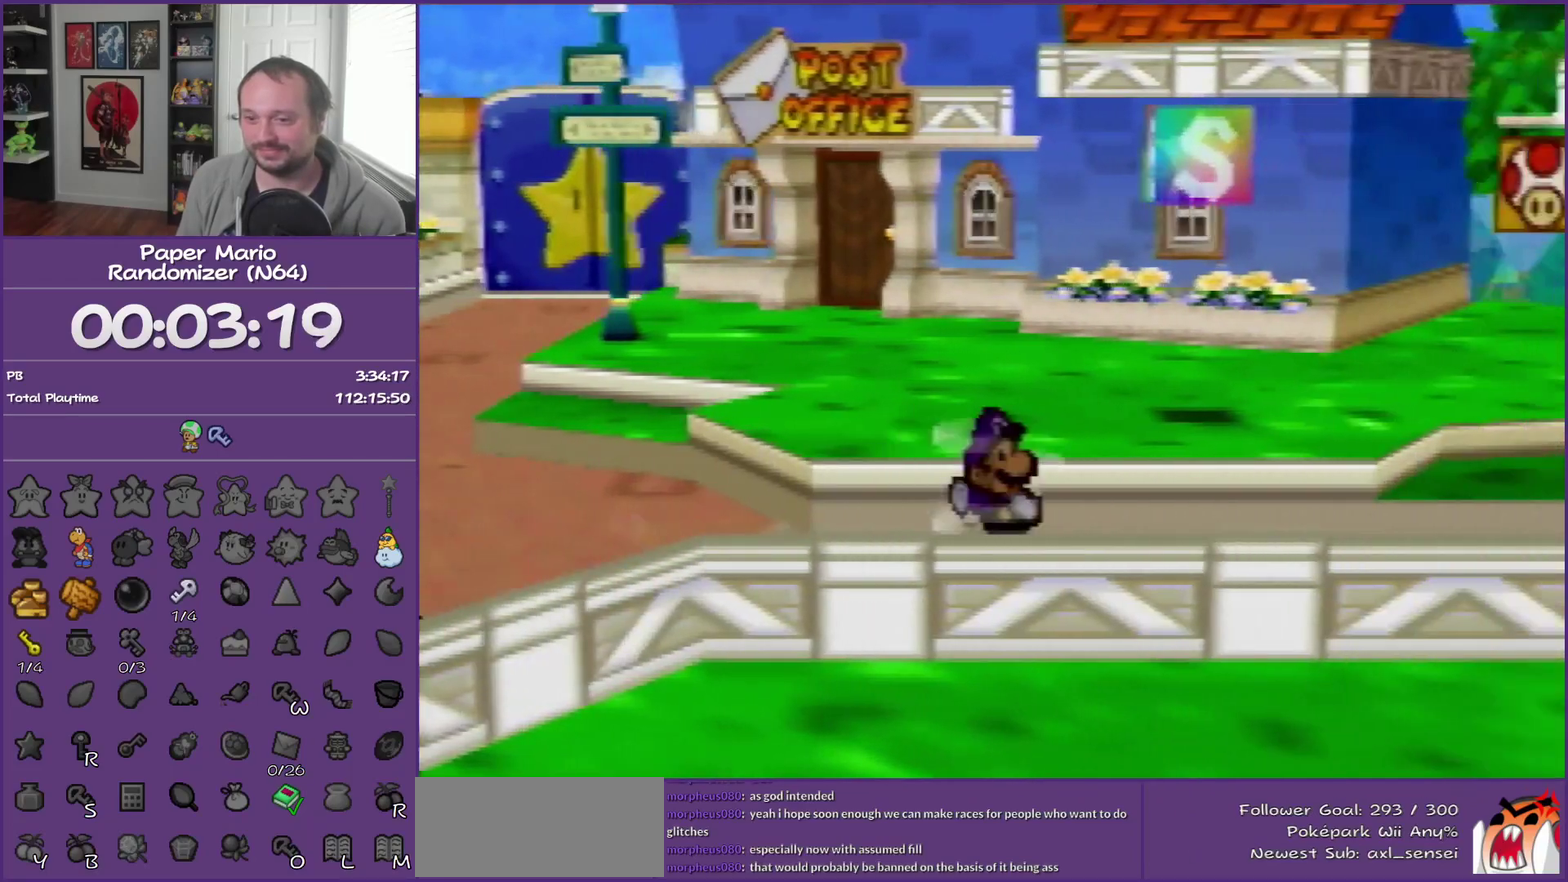
{"buttons": [], "left_stick": "center", "events": [[400, "left_stick", "center"]]}
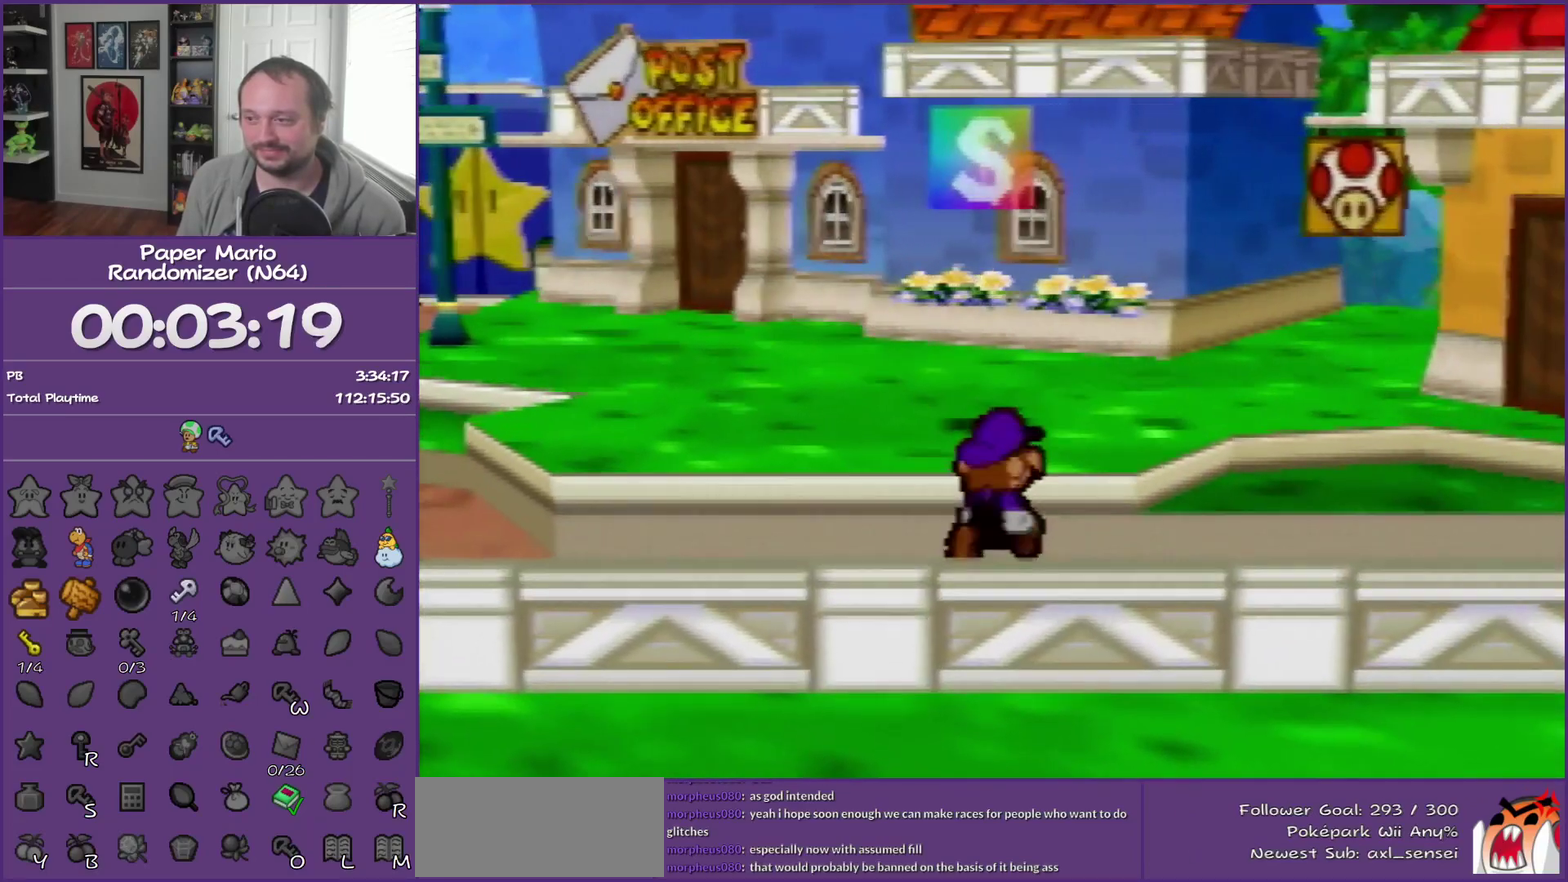
{"buttons": [], "left_stick": "center", "events": []}
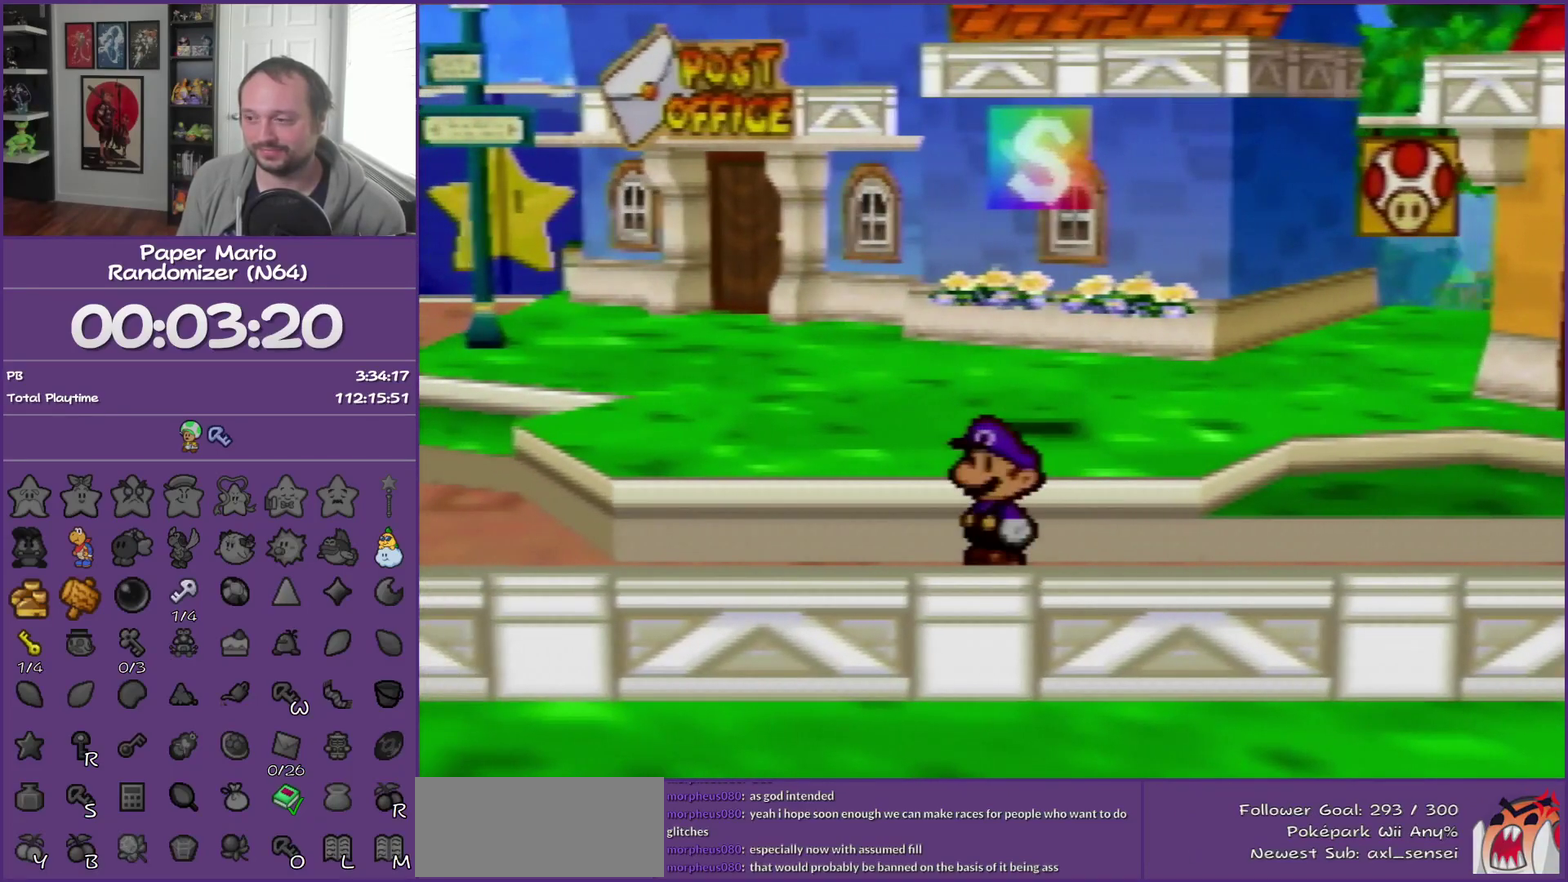
{"buttons": [], "left_stick": "center", "events": [[300, "START", "down"], [400, "START", "up"]]}
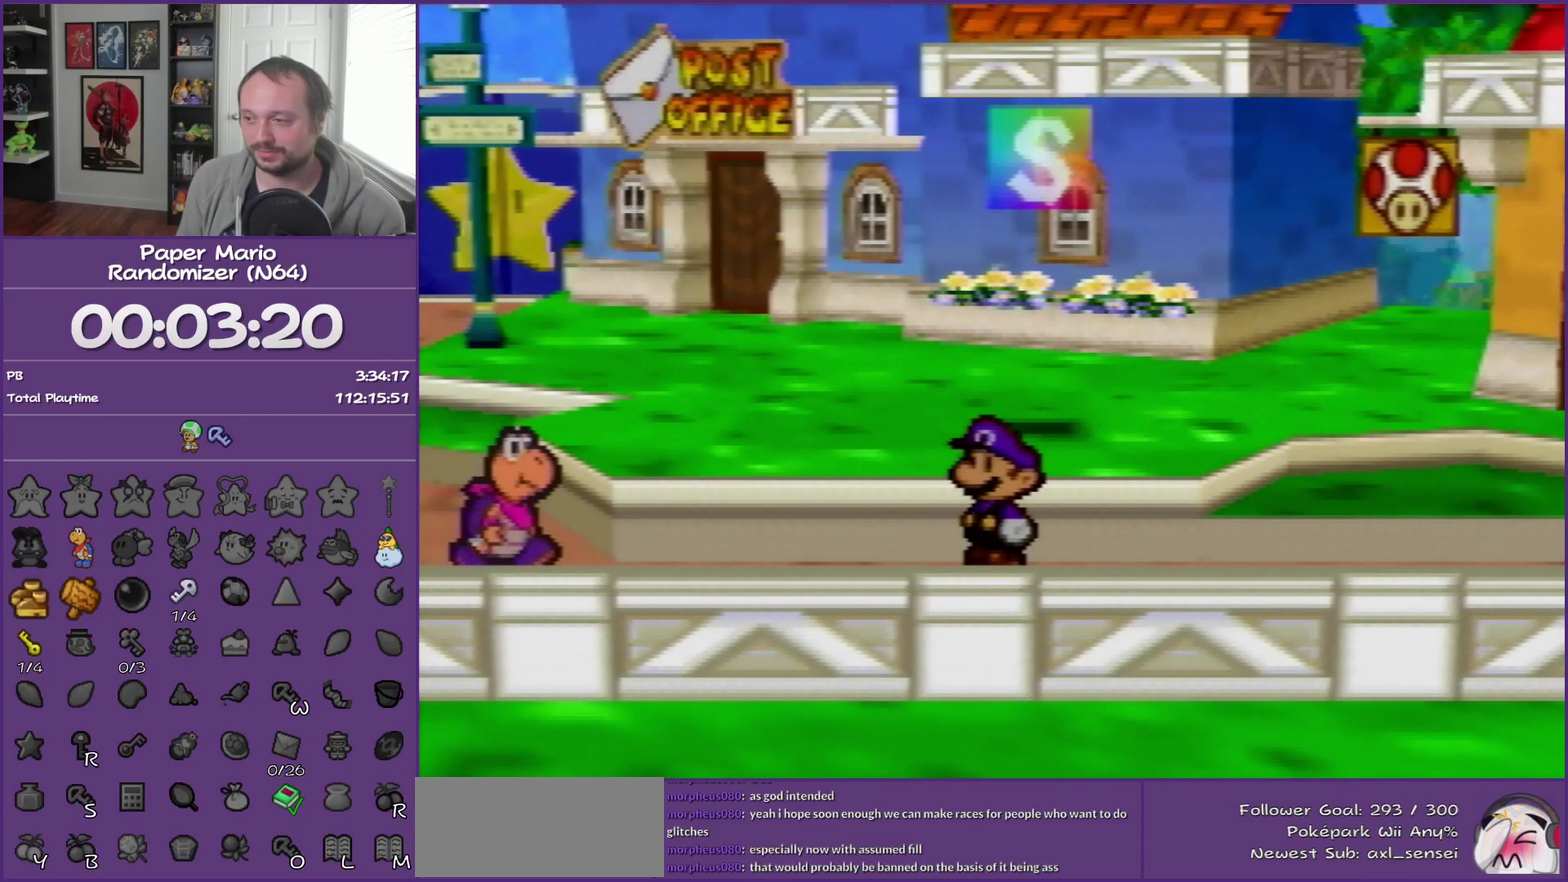
{"buttons": [], "left_stick": "center", "events": []}
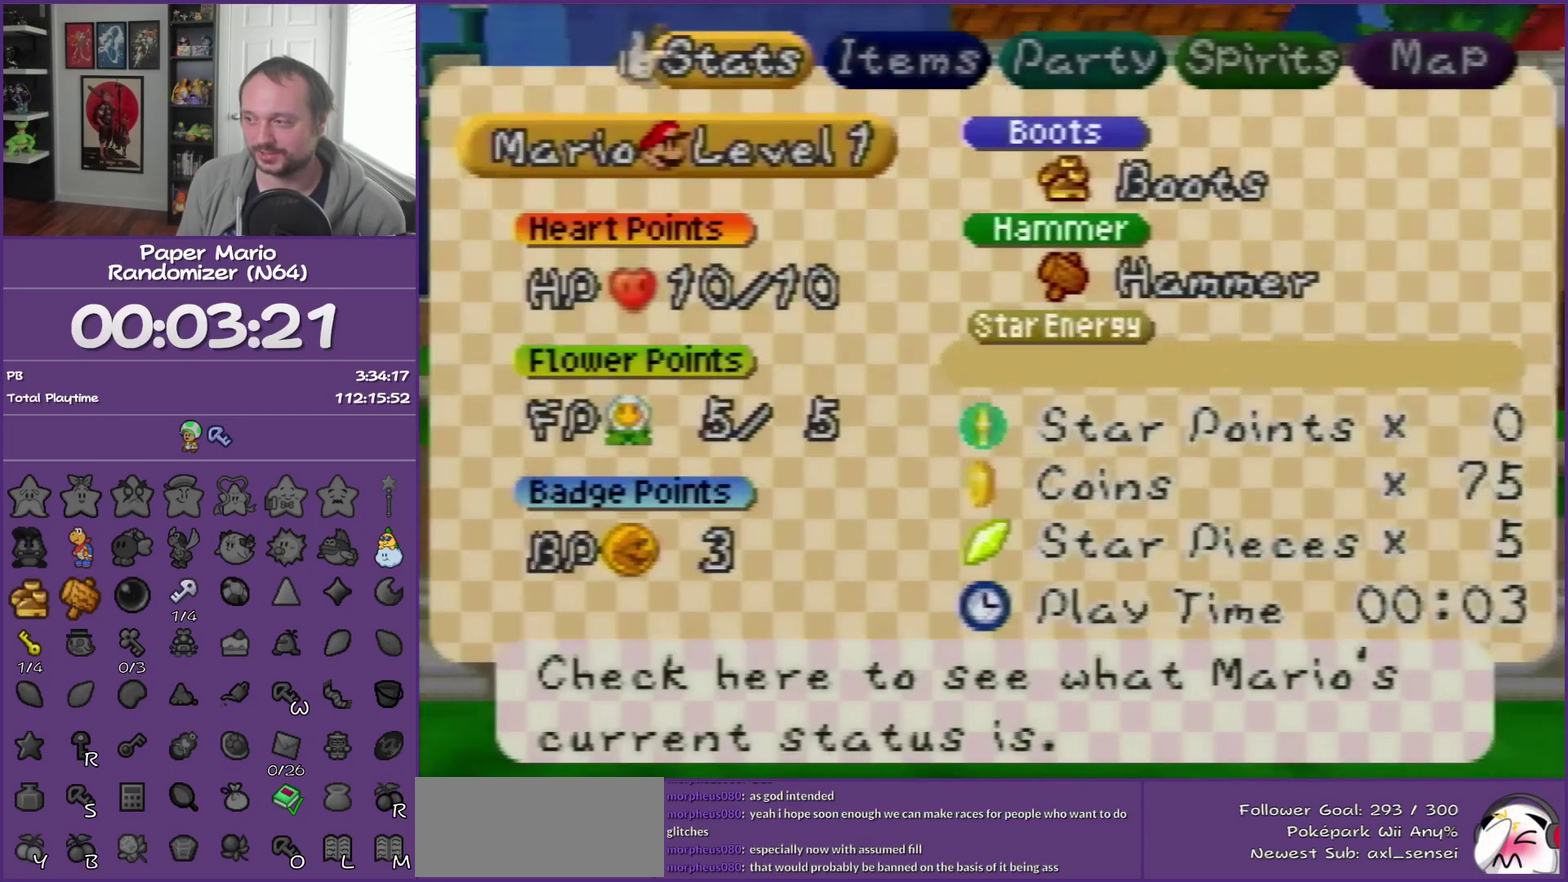
{"buttons": ["START"], "left_stick": "center", "events": [[450, "START", "down"]]}
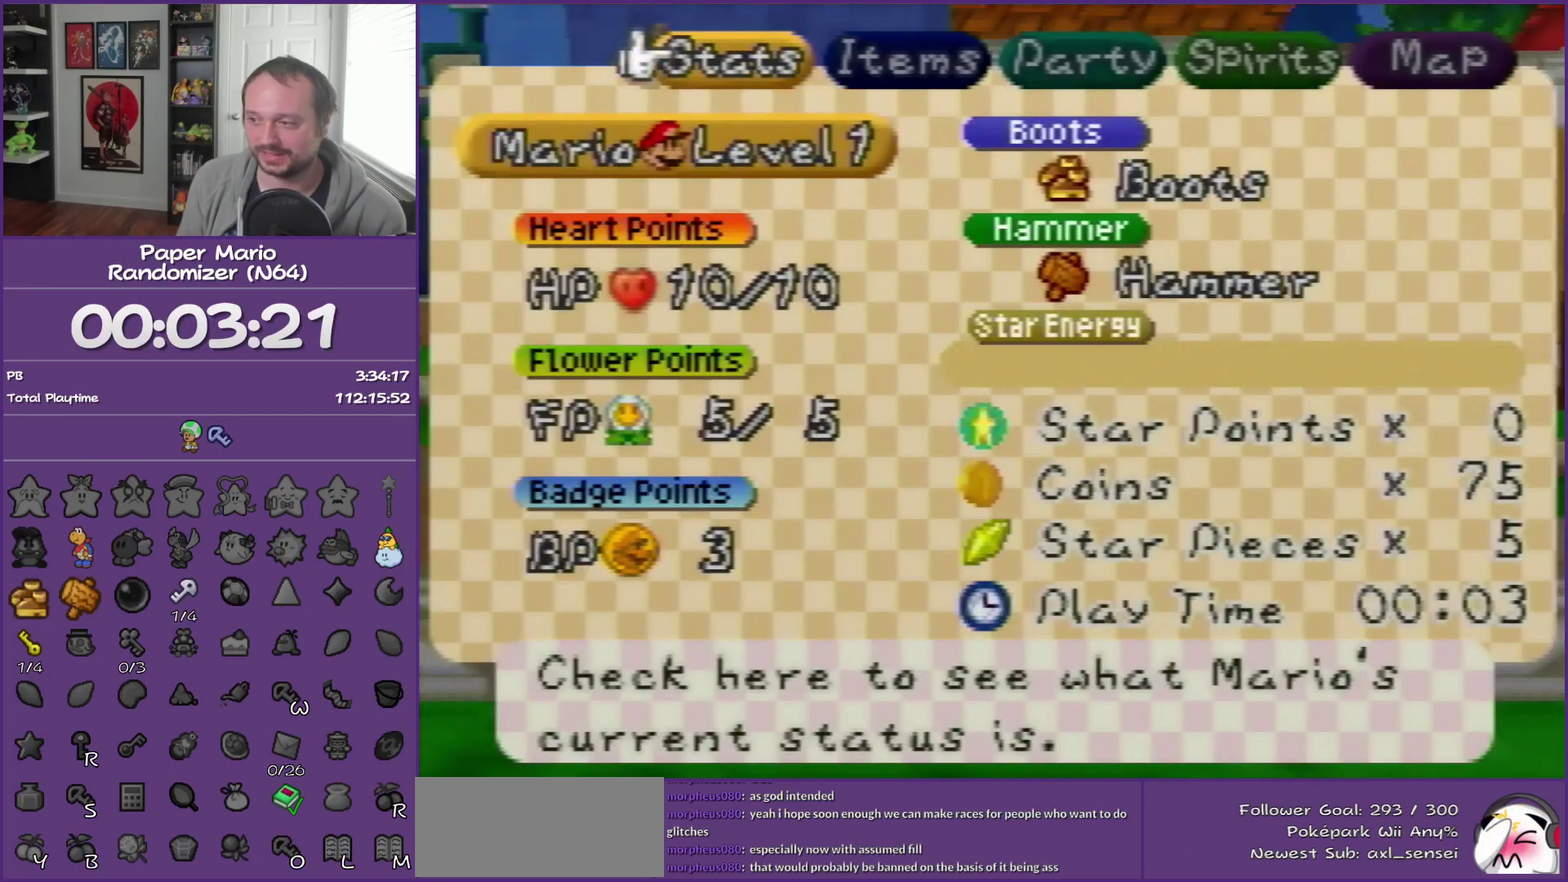
{"buttons": [], "left_stick": "center", "events": [[83, "START", "up"]]}
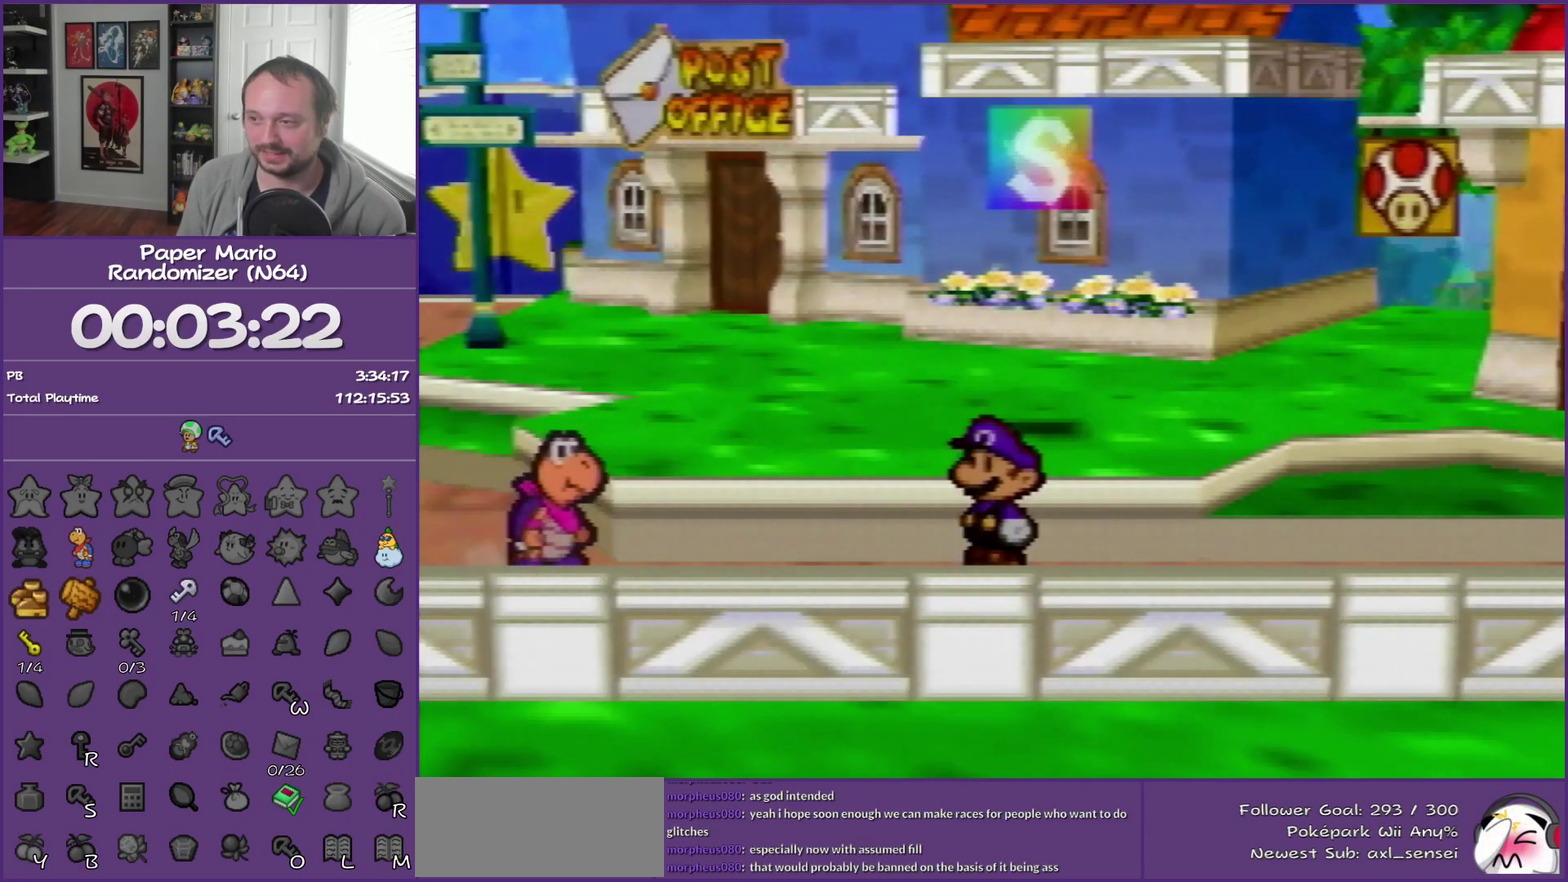
{"buttons": [], "left_stick": "center", "events": []}
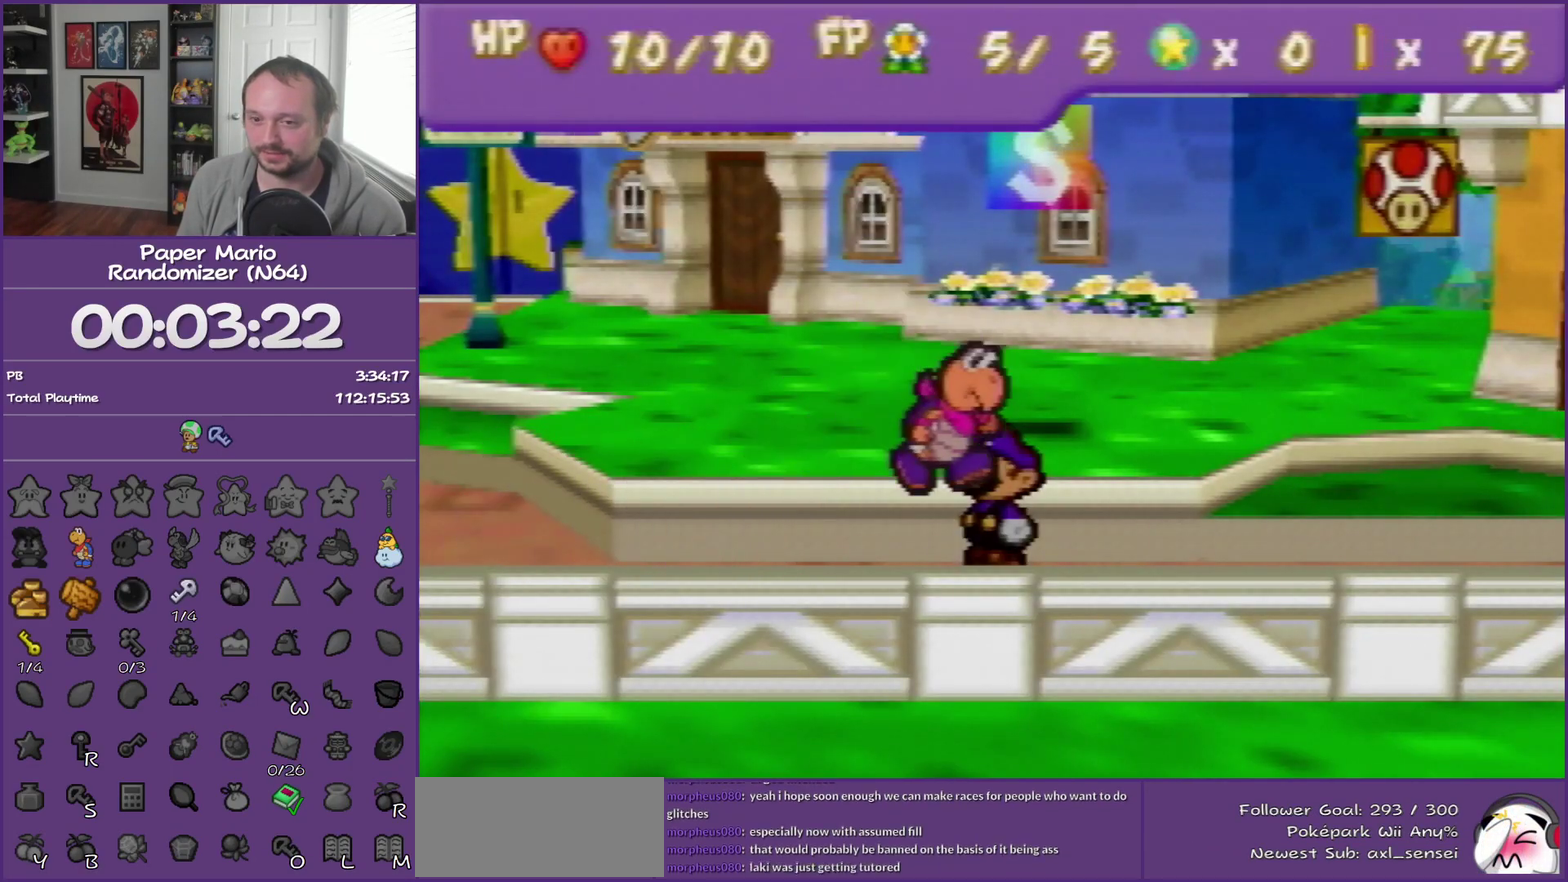
{"buttons": [], "left_stick": "right", "events": [[50, "left_stick", "left"], [400, "left_stick", "center"], [500, "left_stick", "right"]]}
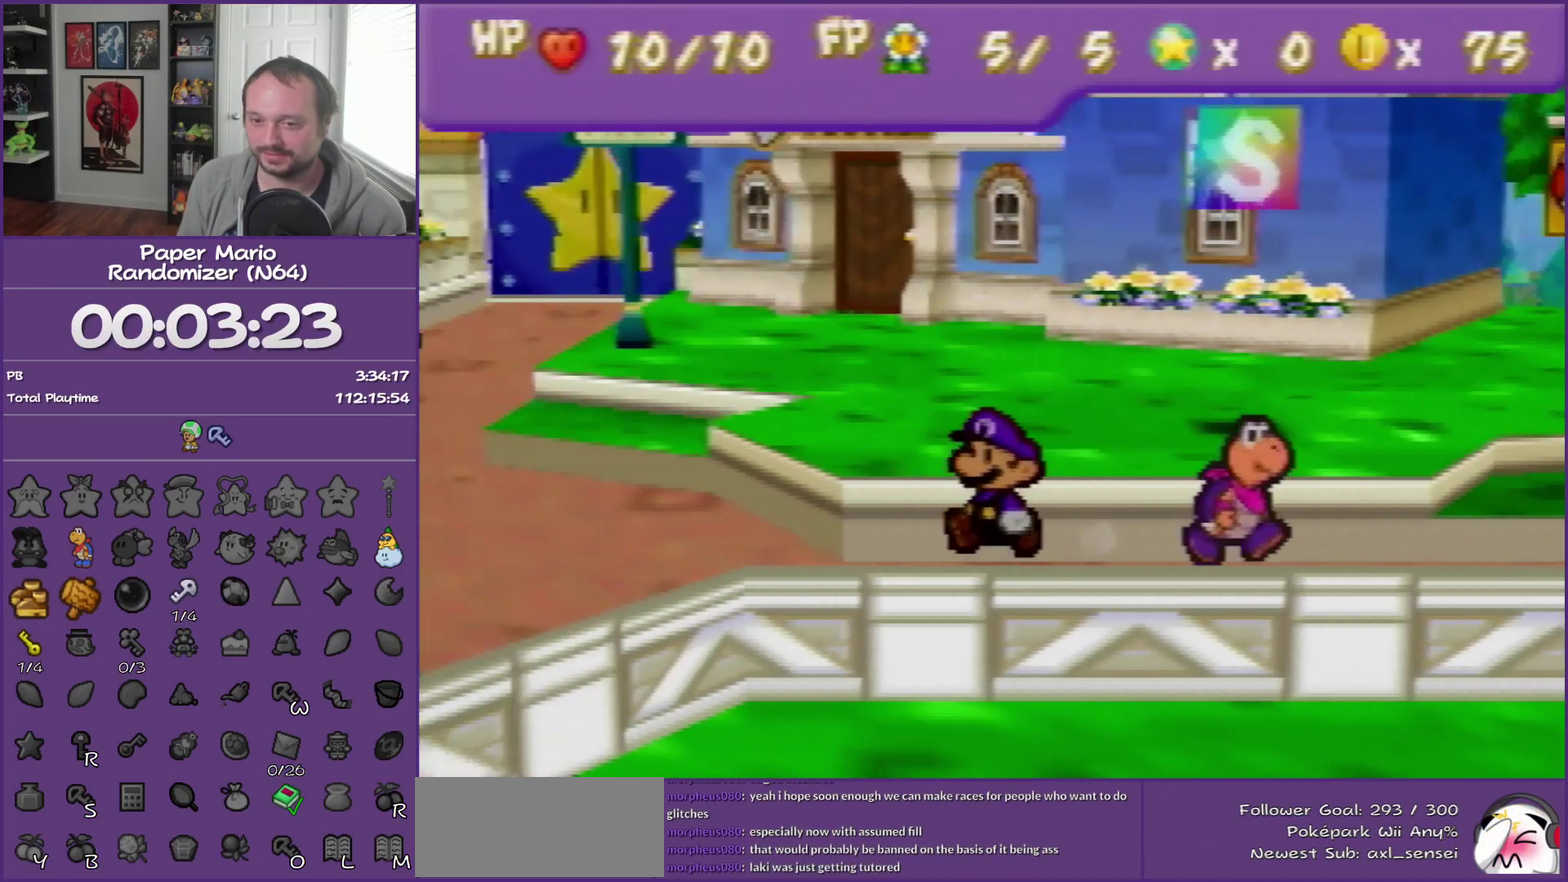
{"buttons": [], "left_stick": "right", "events": [[183, "Z", "down"], [467, "Z", "up"]]}
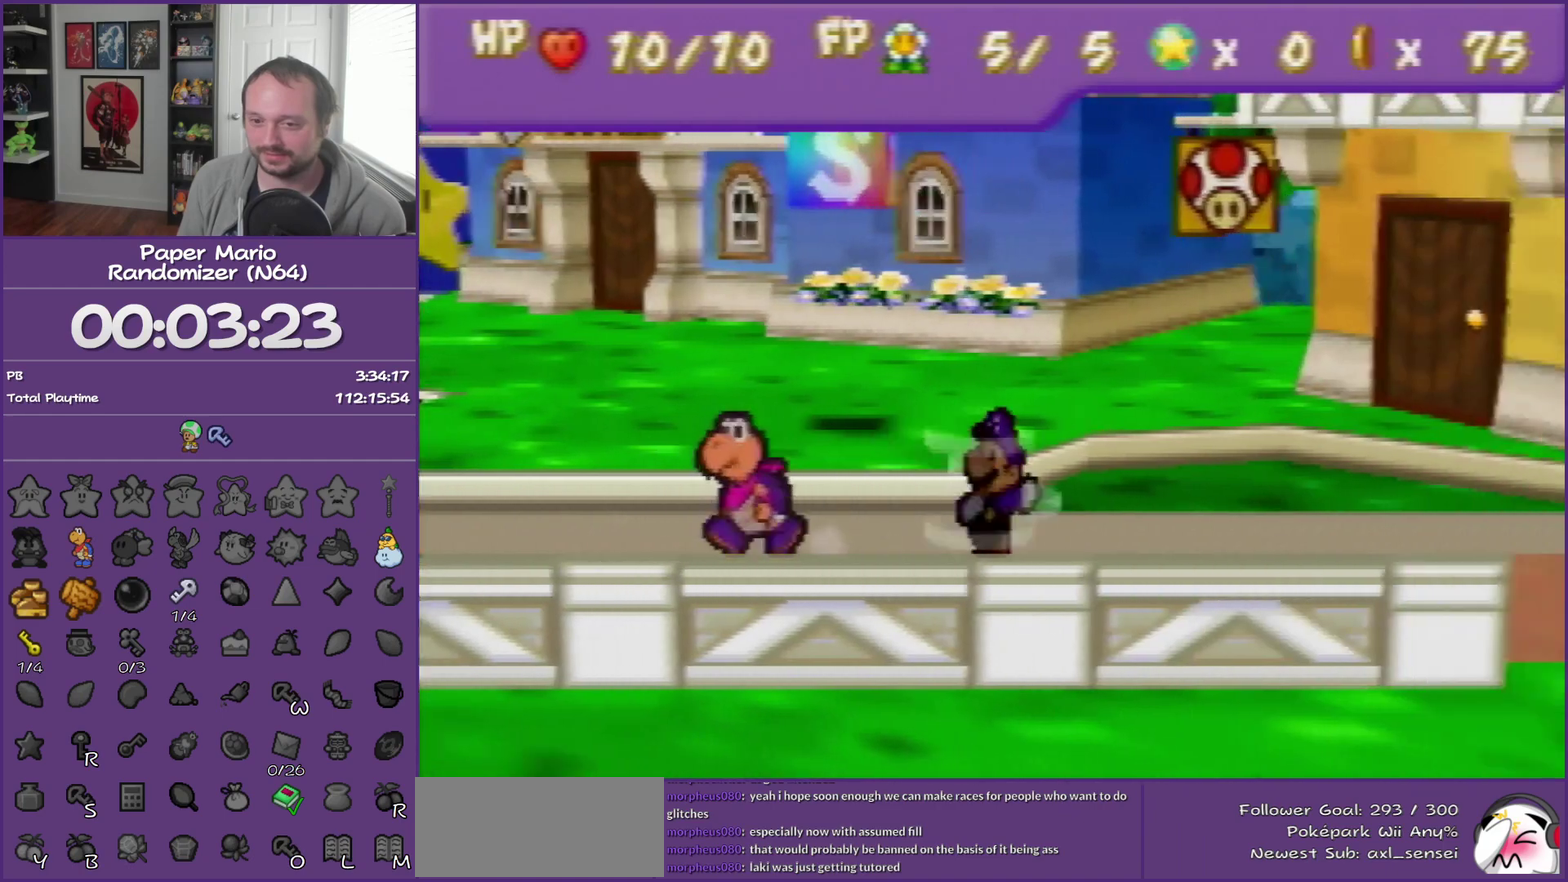
{"buttons": [], "left_stick": "right", "events": [[350, "A", "down"], [433, "A", "up"]]}
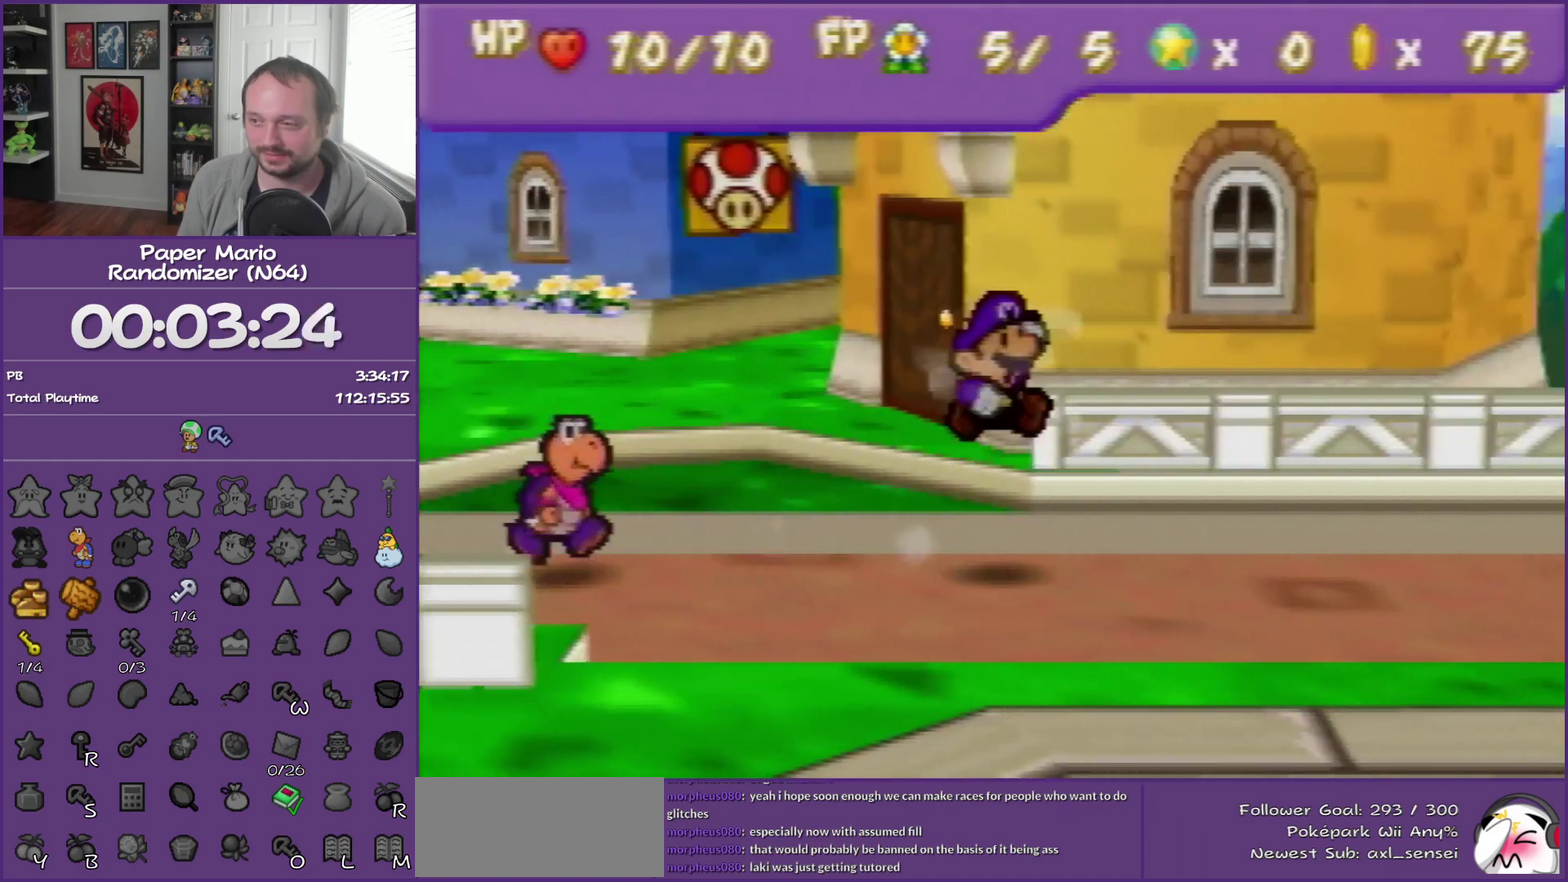
{"buttons": ["Z"], "left_stick": "right", "events": [[500, "Z", "down"]]}
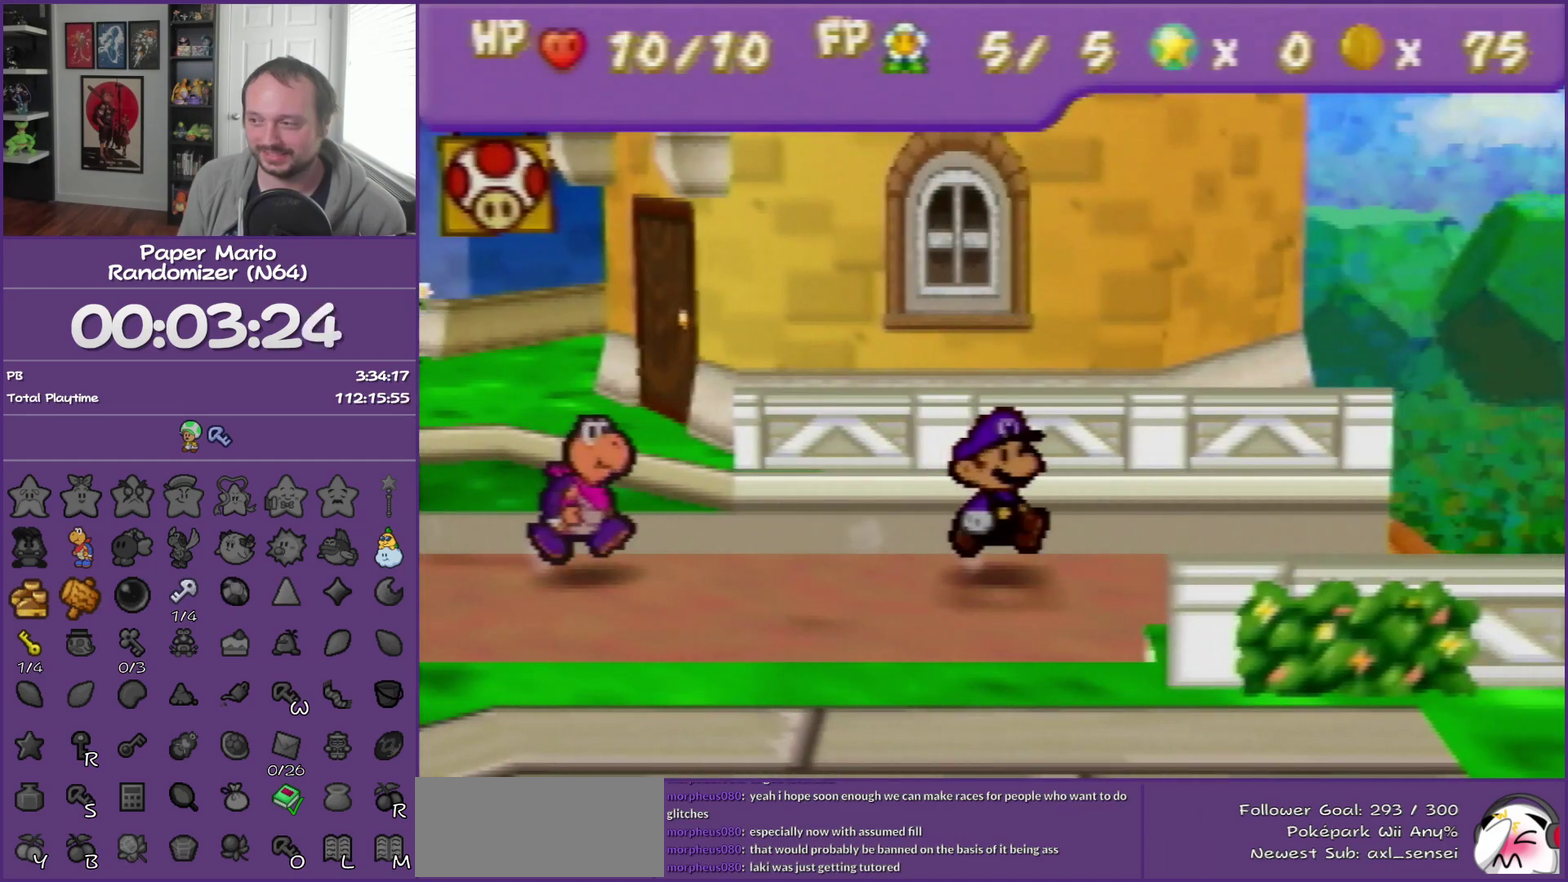
{"buttons": [], "left_stick": "right", "events": [[433, "Z", "up"]]}
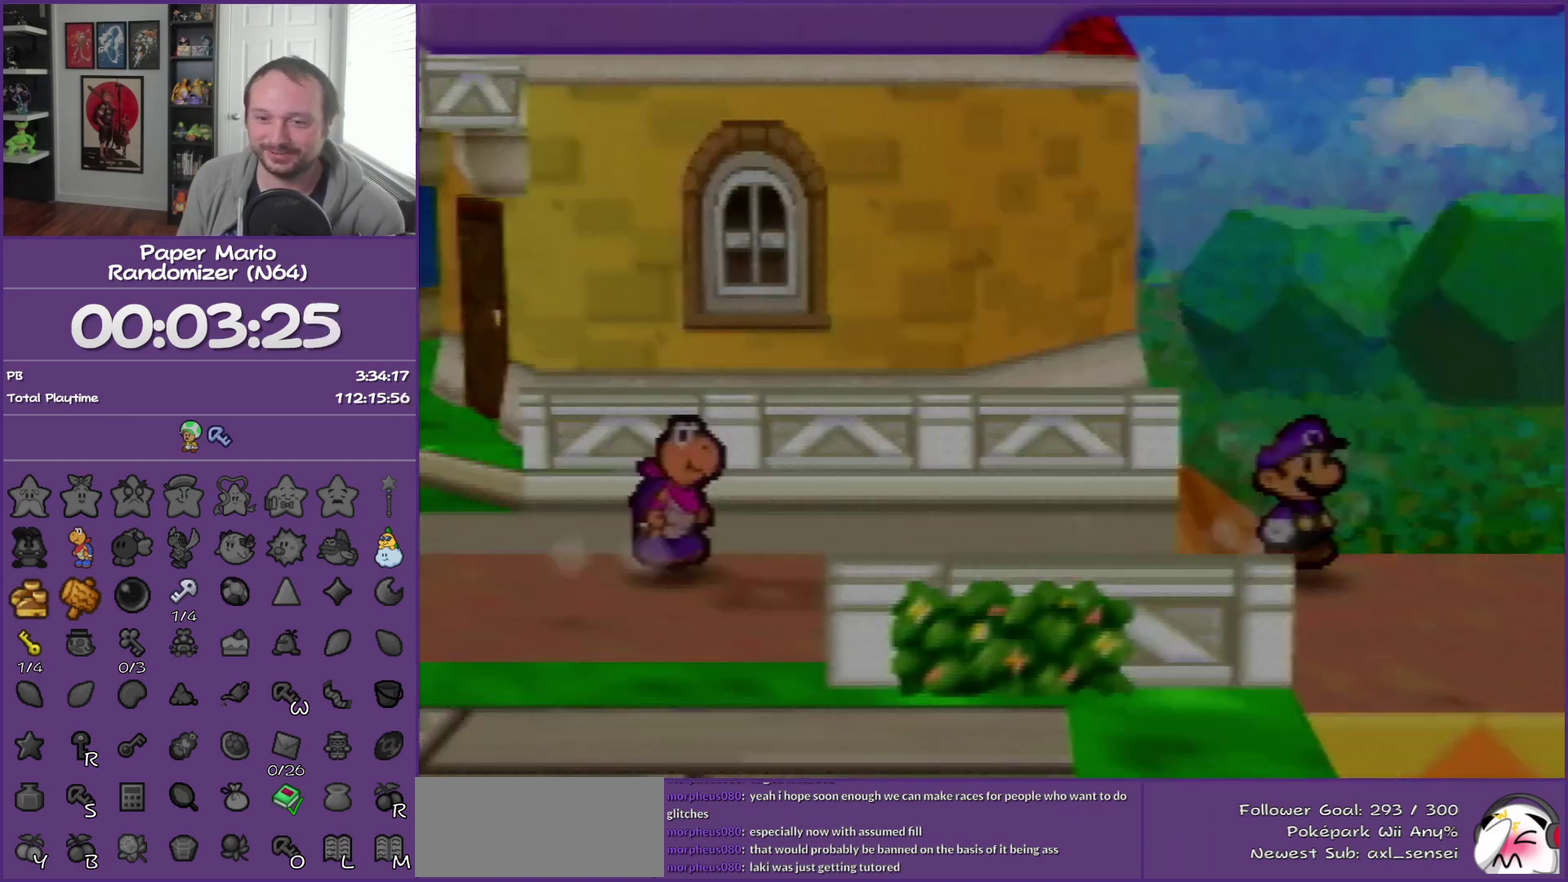
{"buttons": ["B"], "left_stick": "right", "events": [[133, "B", "down"]]}
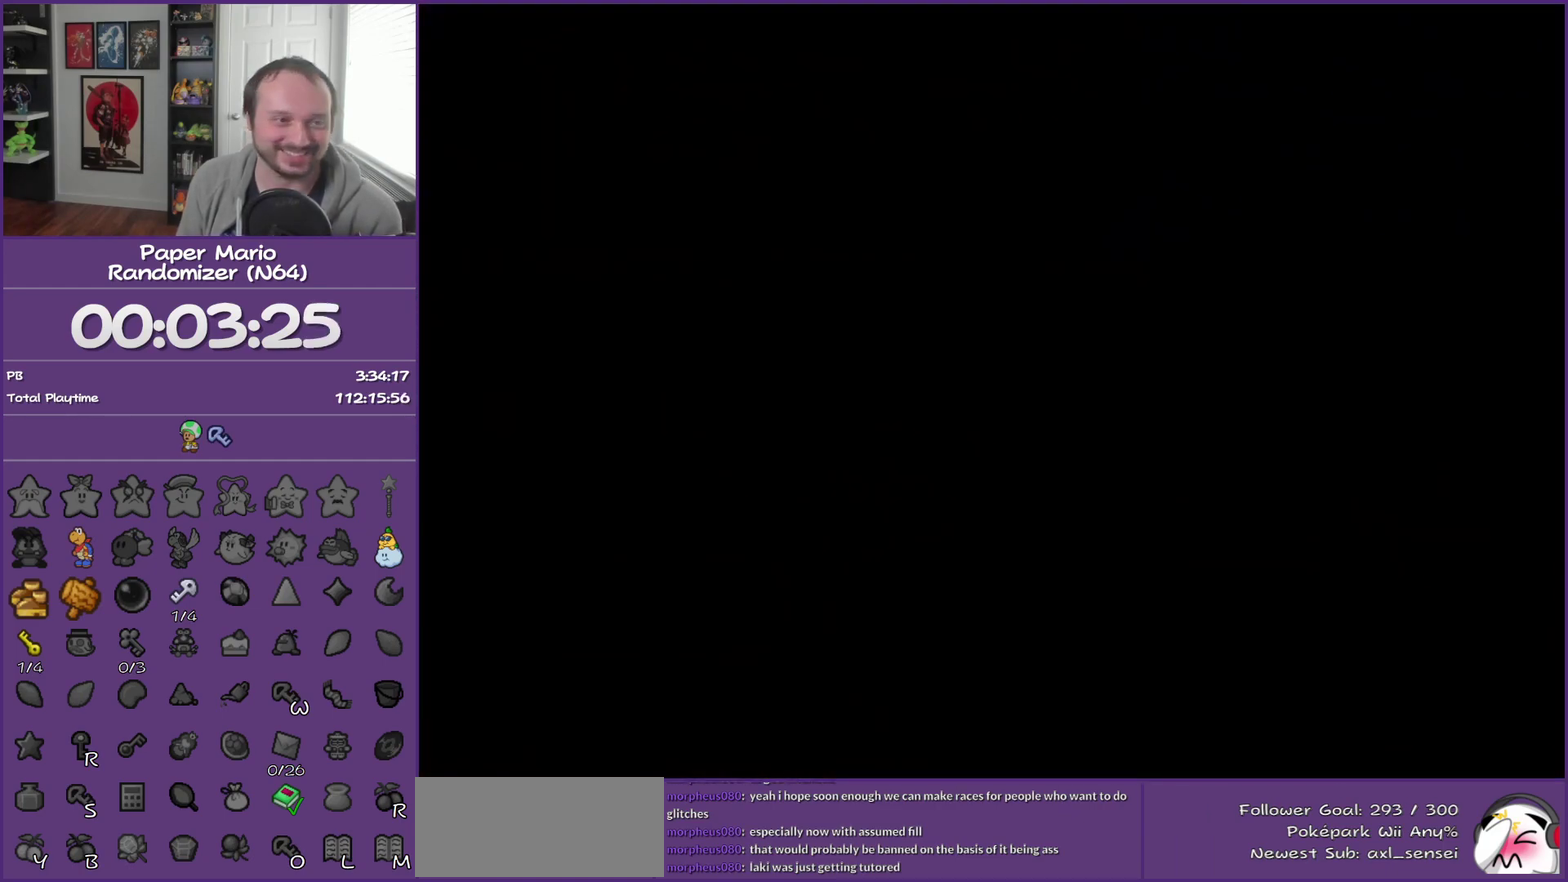
{"buttons": ["Z"], "left_stick": "right", "events": [[183, "B", "up"], [433, "Z", "down"]]}
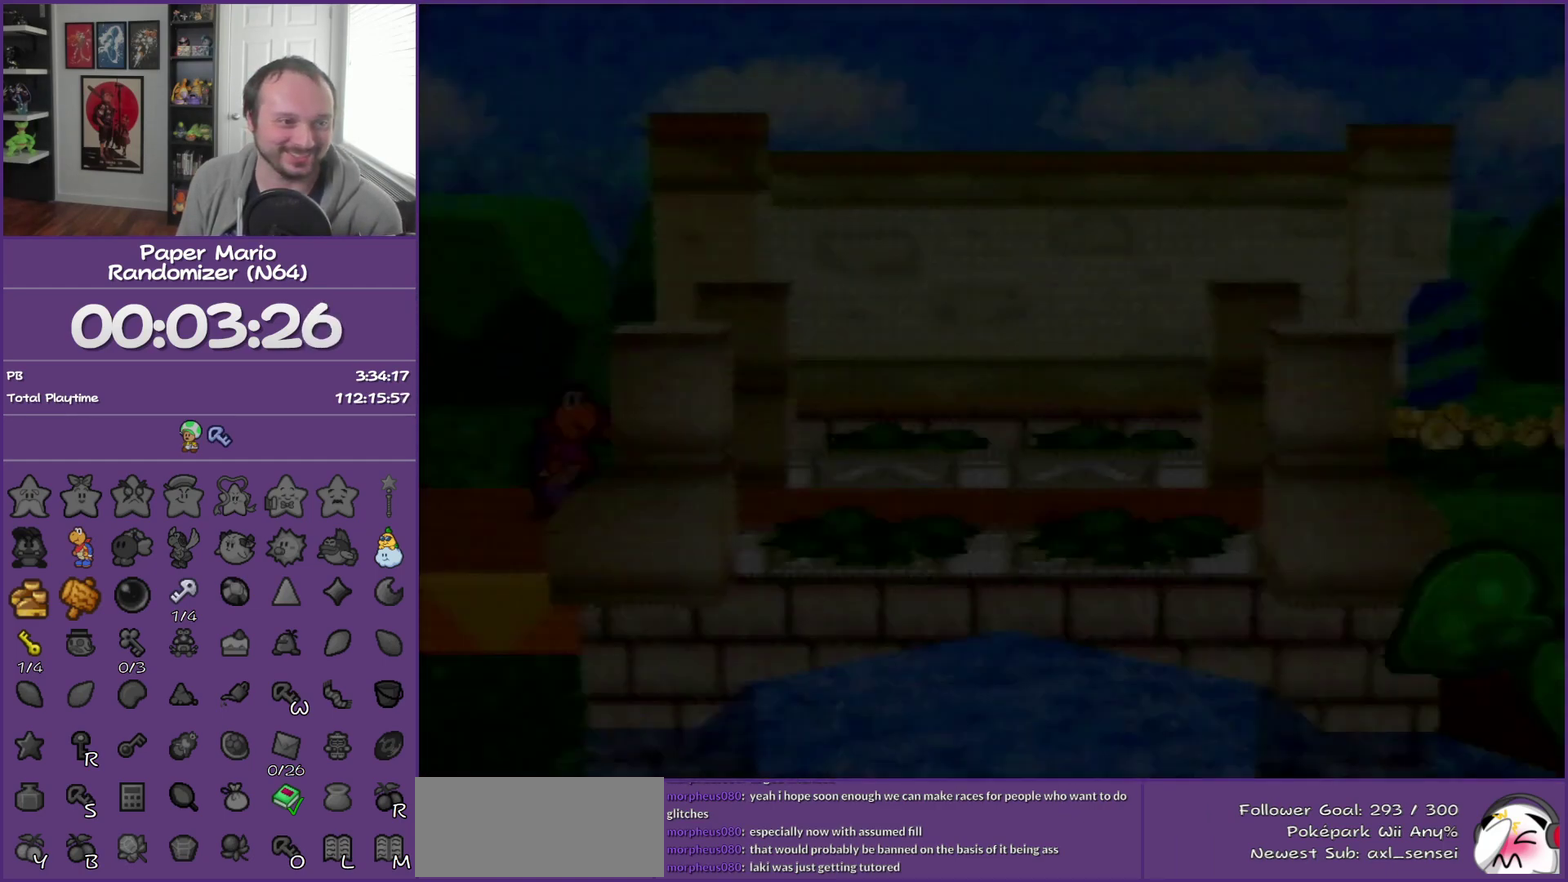
{"buttons": [], "left_stick": "right", "events": [[33, "Z", "up"], [150, "Z", "down"], [250, "Z", "up"], [350, "Z", "down"], [433, "Z", "up"]]}
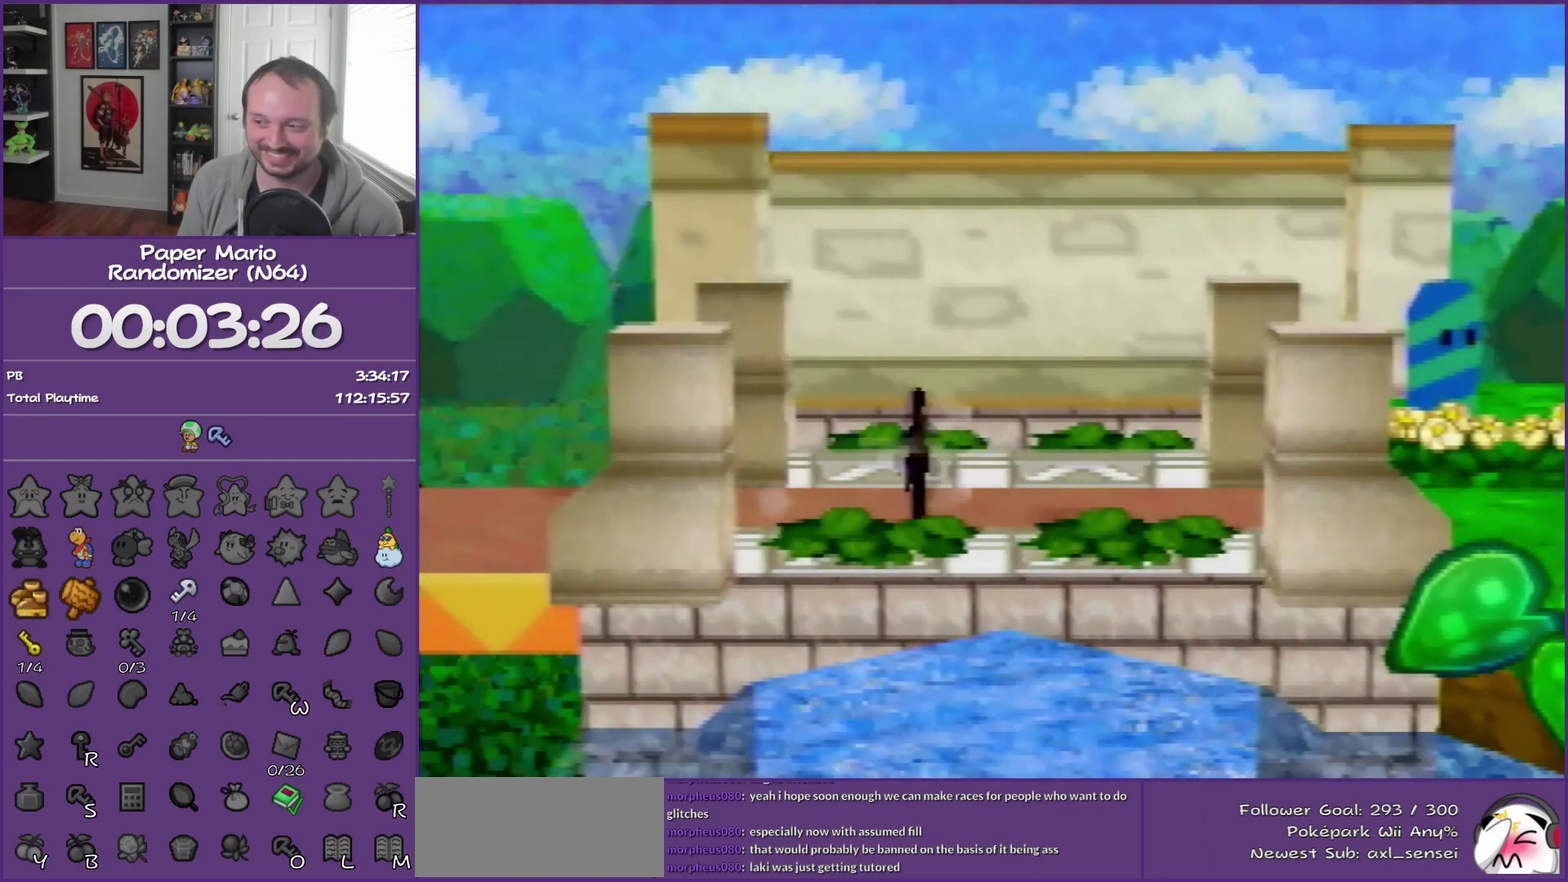
{"buttons": ["A"], "left_stick": "right", "events": [[33, "Z", "down"], [400, "Z", "up"], [500, "A", "down"]]}
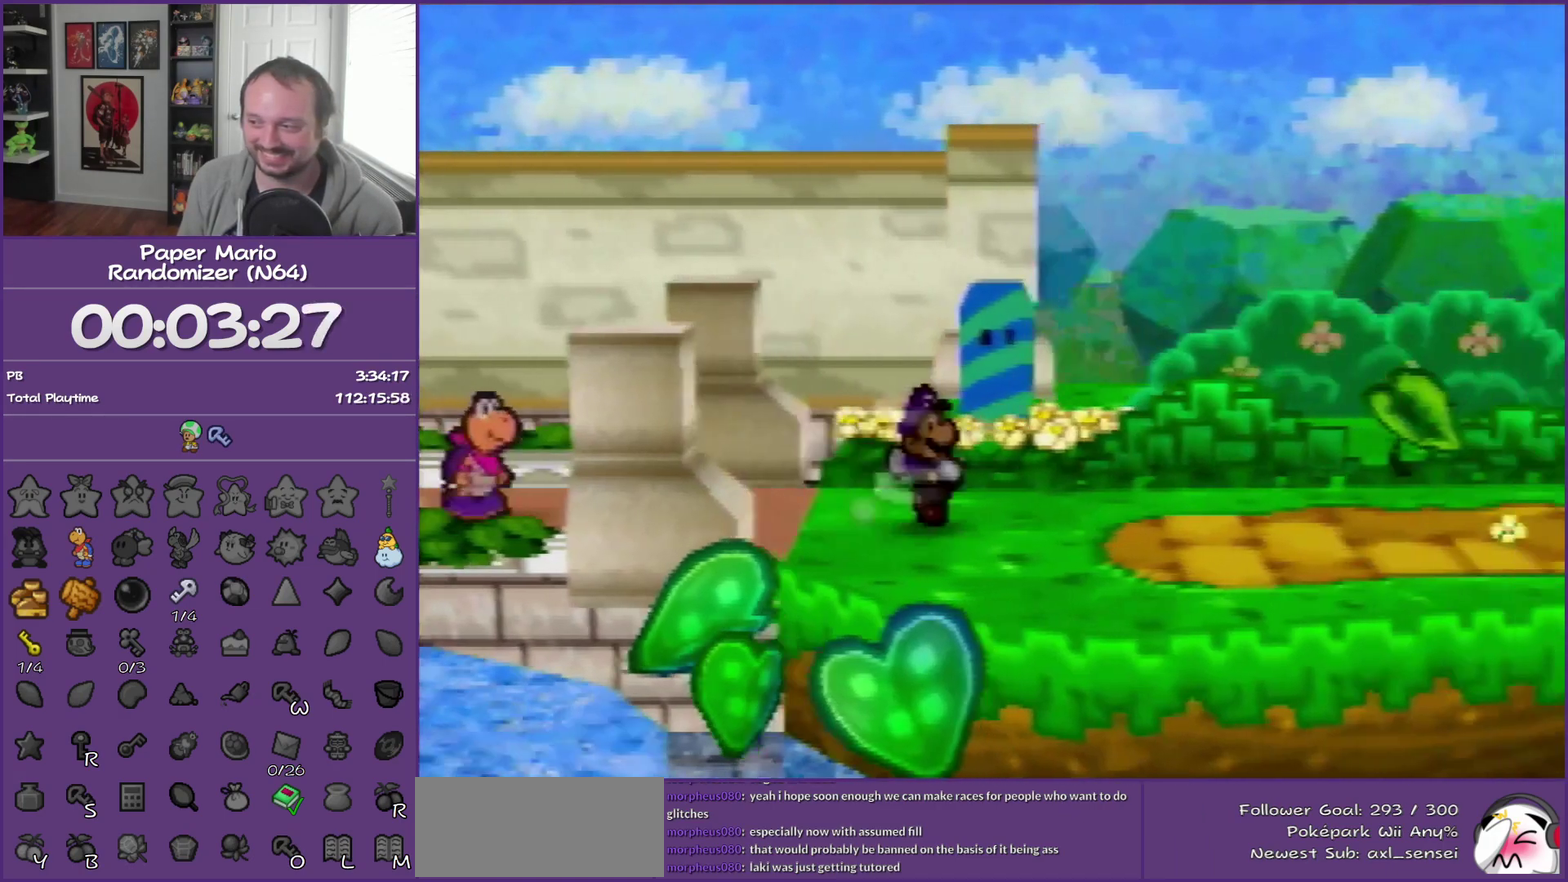
{"buttons": ["Z"], "left_stick": "right", "events": [[83, "A", "up"], [433, "Z", "down"]]}
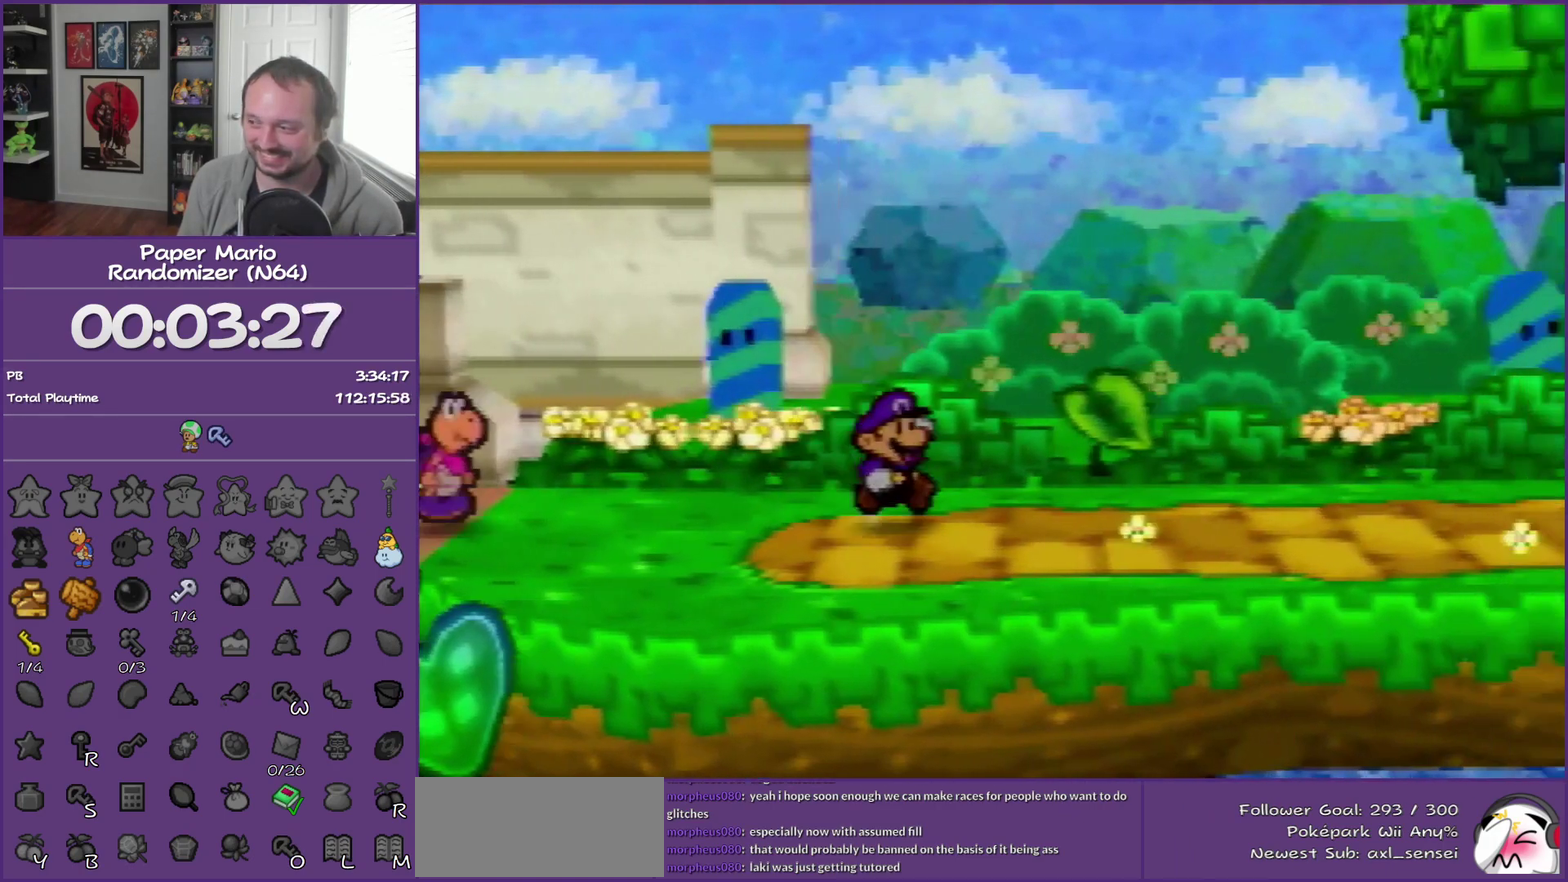
{"buttons": ["Z"], "left_stick": "right", "events": []}
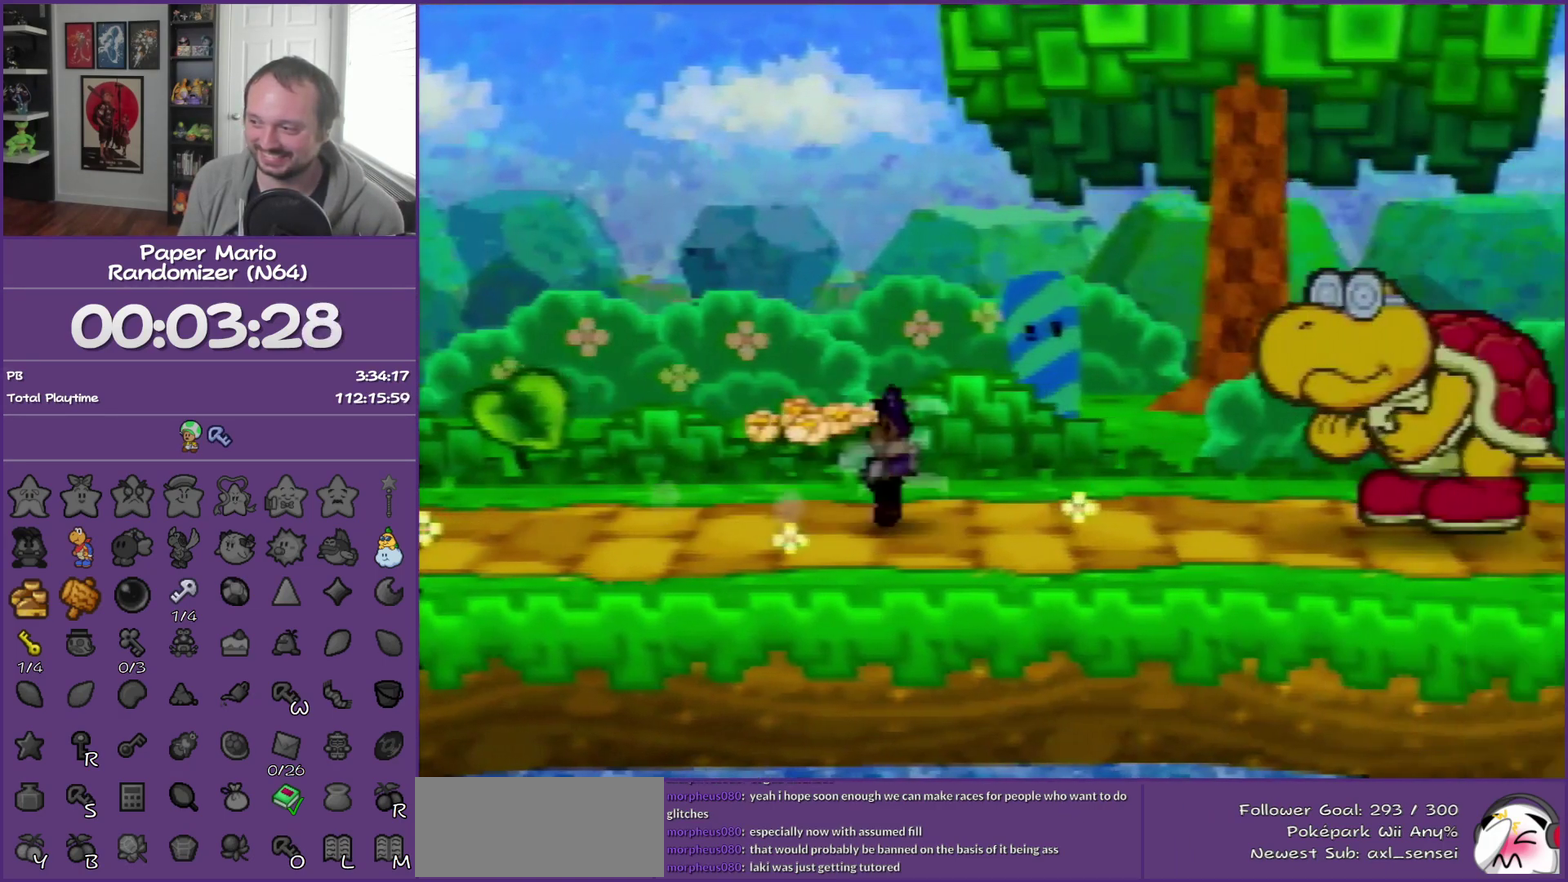
{"buttons": ["B"], "left_stick": "center", "events": [[183, "B", "down"], [217, "Z", "up"], [350, "left_stick", "center"]]}
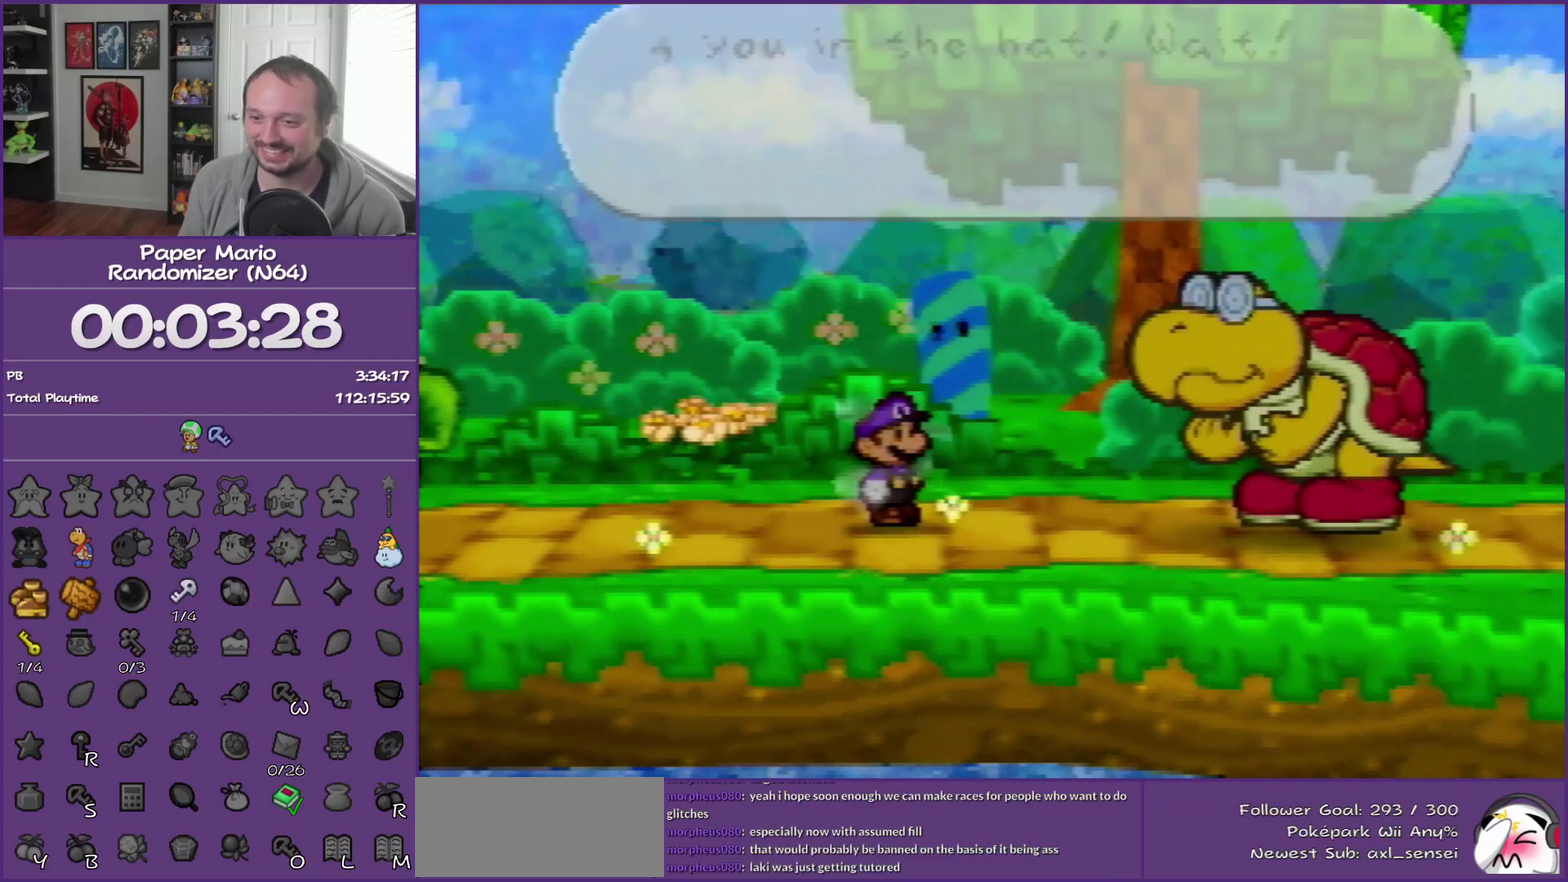
{"buttons": ["B"], "left_stick": "center", "events": []}
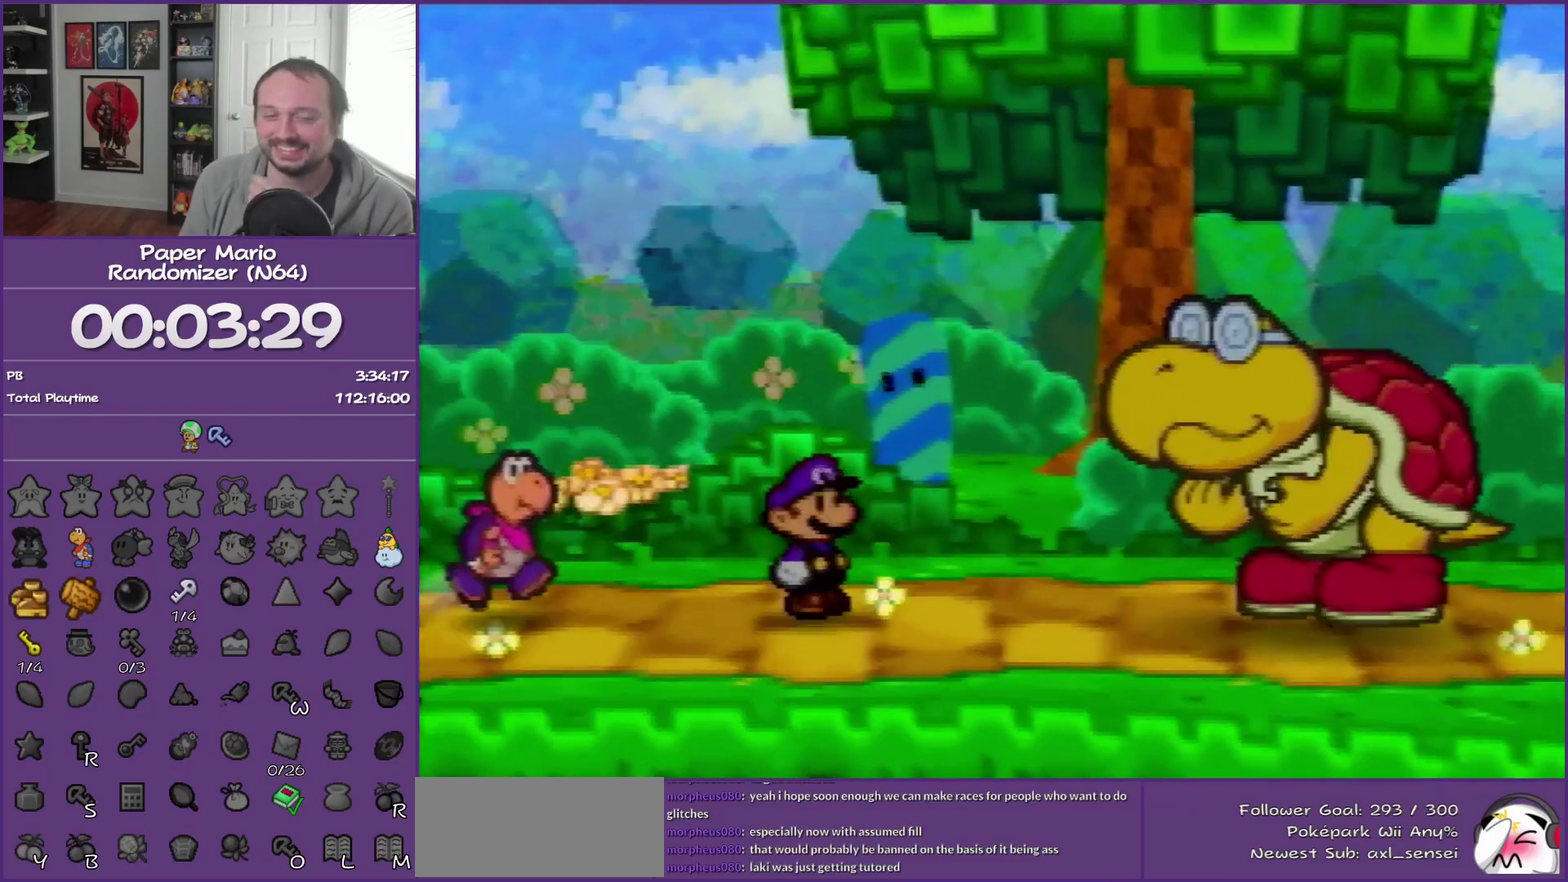
{"buttons": ["B"], "left_stick": "center", "events": []}